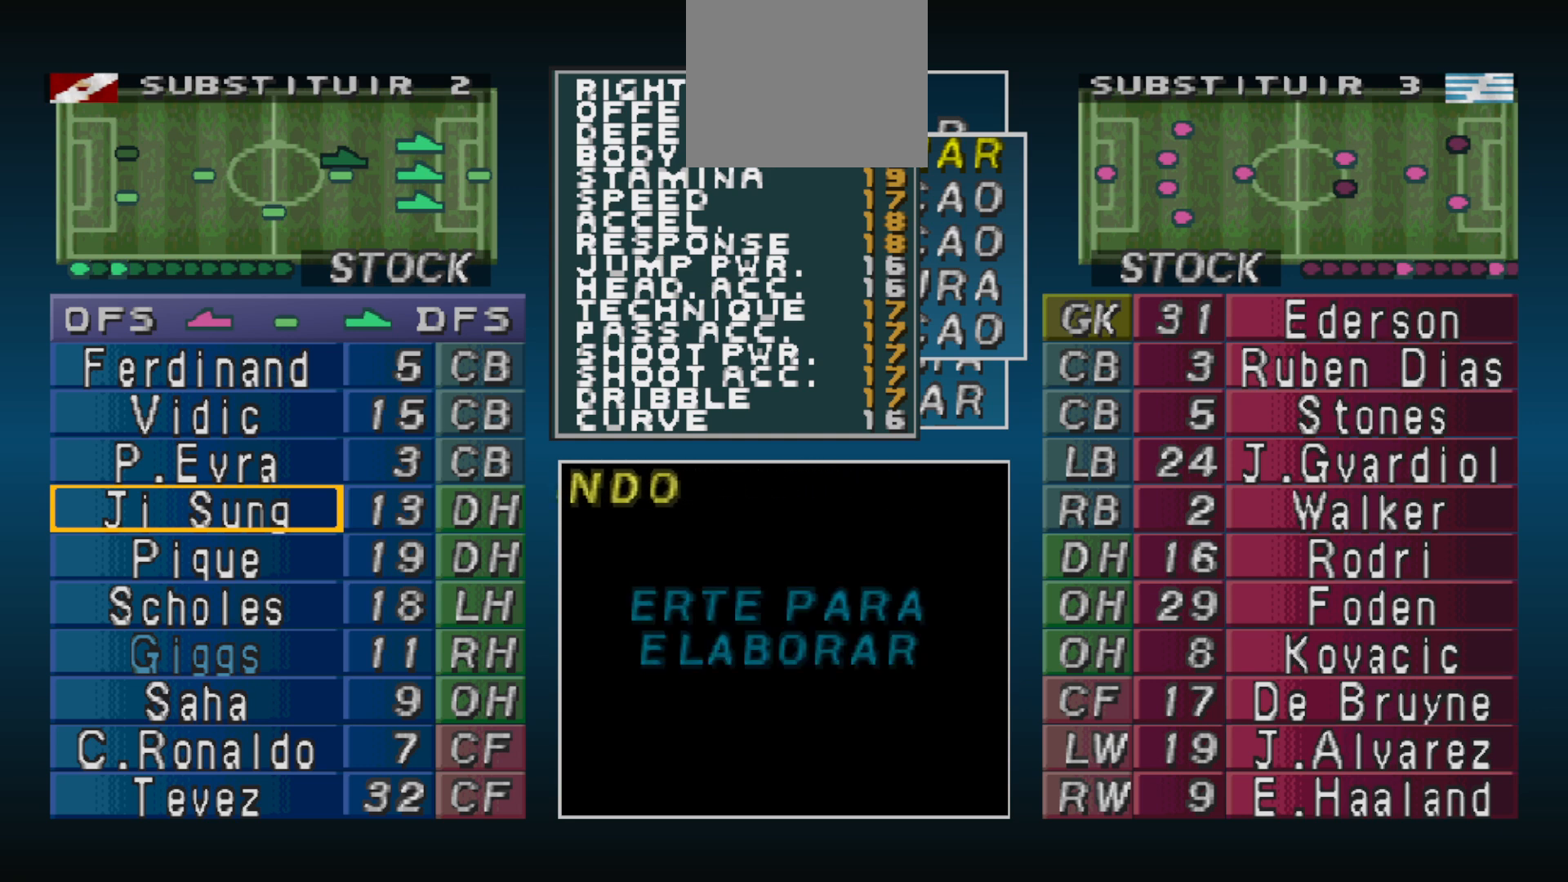
Gameplay with a controller (PlayStation layout); each line is a JSON object with the inputs held at the frame after it. "events" lists button and stick changes between this image and that frame as [ms after this image, input, new state], when the widget could be followed in between. Not read: left_stick right_stick.
{"buttons": [], "events": [[333, "DPAD_DOWN", "down"], [433, "DPAD_DOWN", "up"]]}
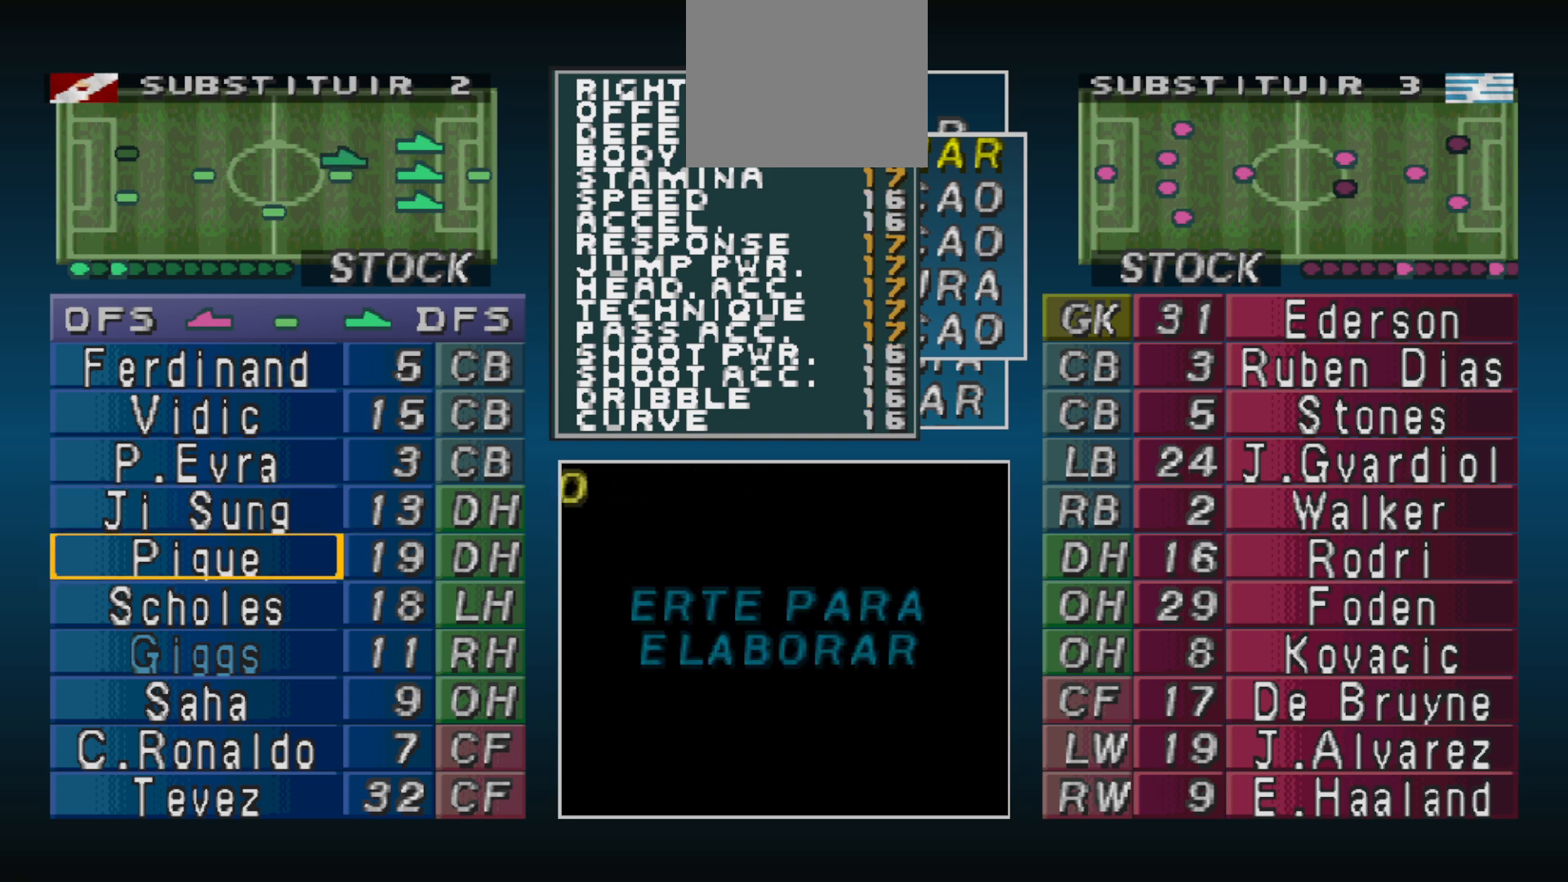
{"buttons": [], "events": [[233, "DPAD_DOWN", "down"], [300, "DPAD_DOWN", "up"]]}
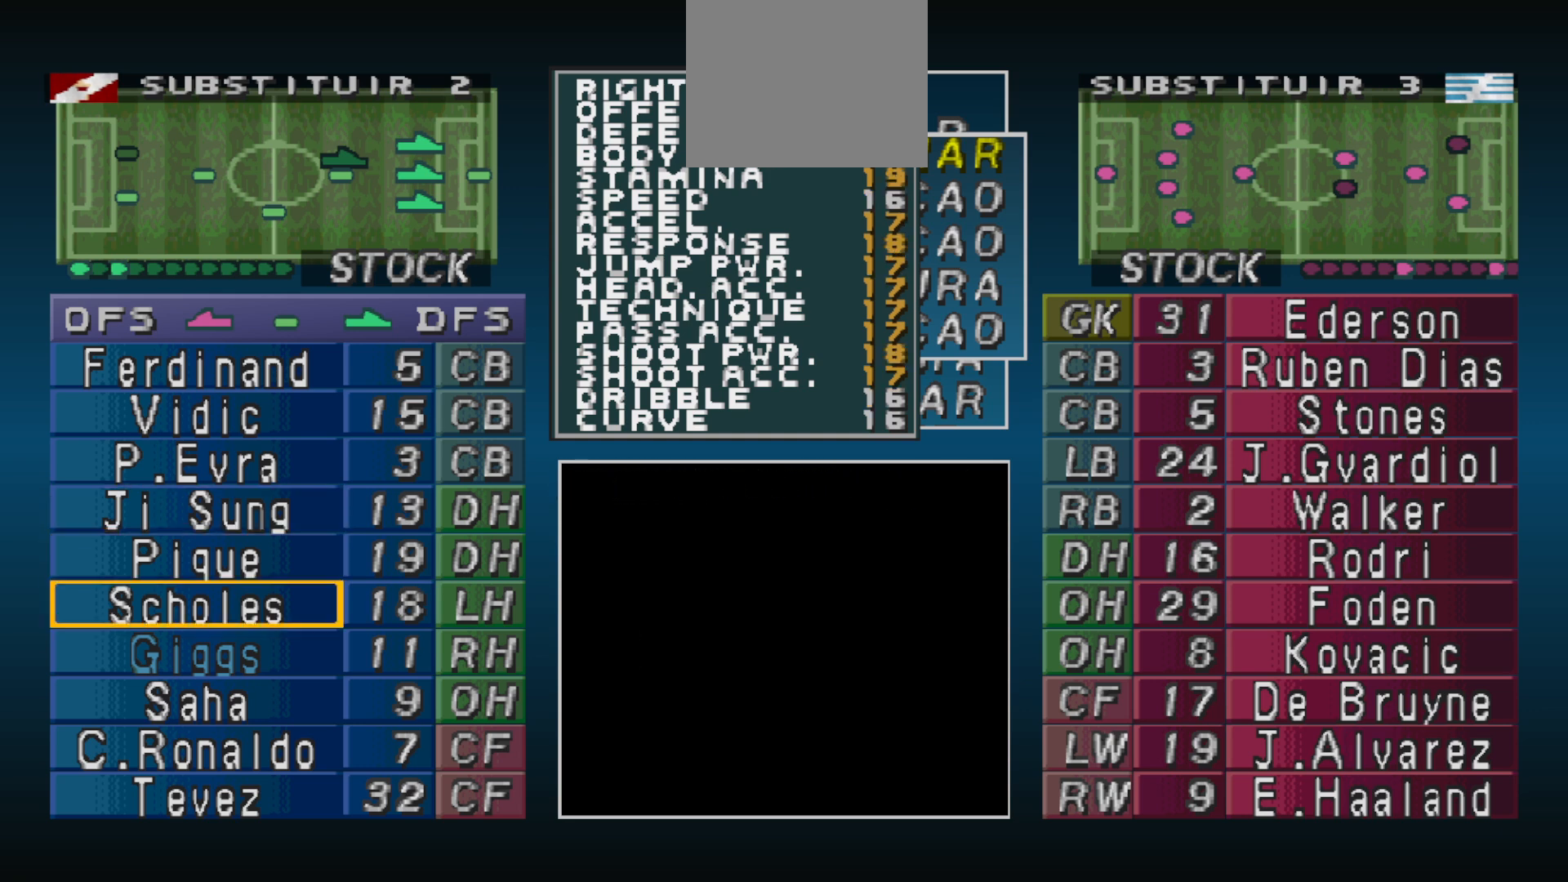
{"buttons": [], "events": [[367, "DPAD_LEFT", "down"], [467, "DPAD_LEFT", "up"]]}
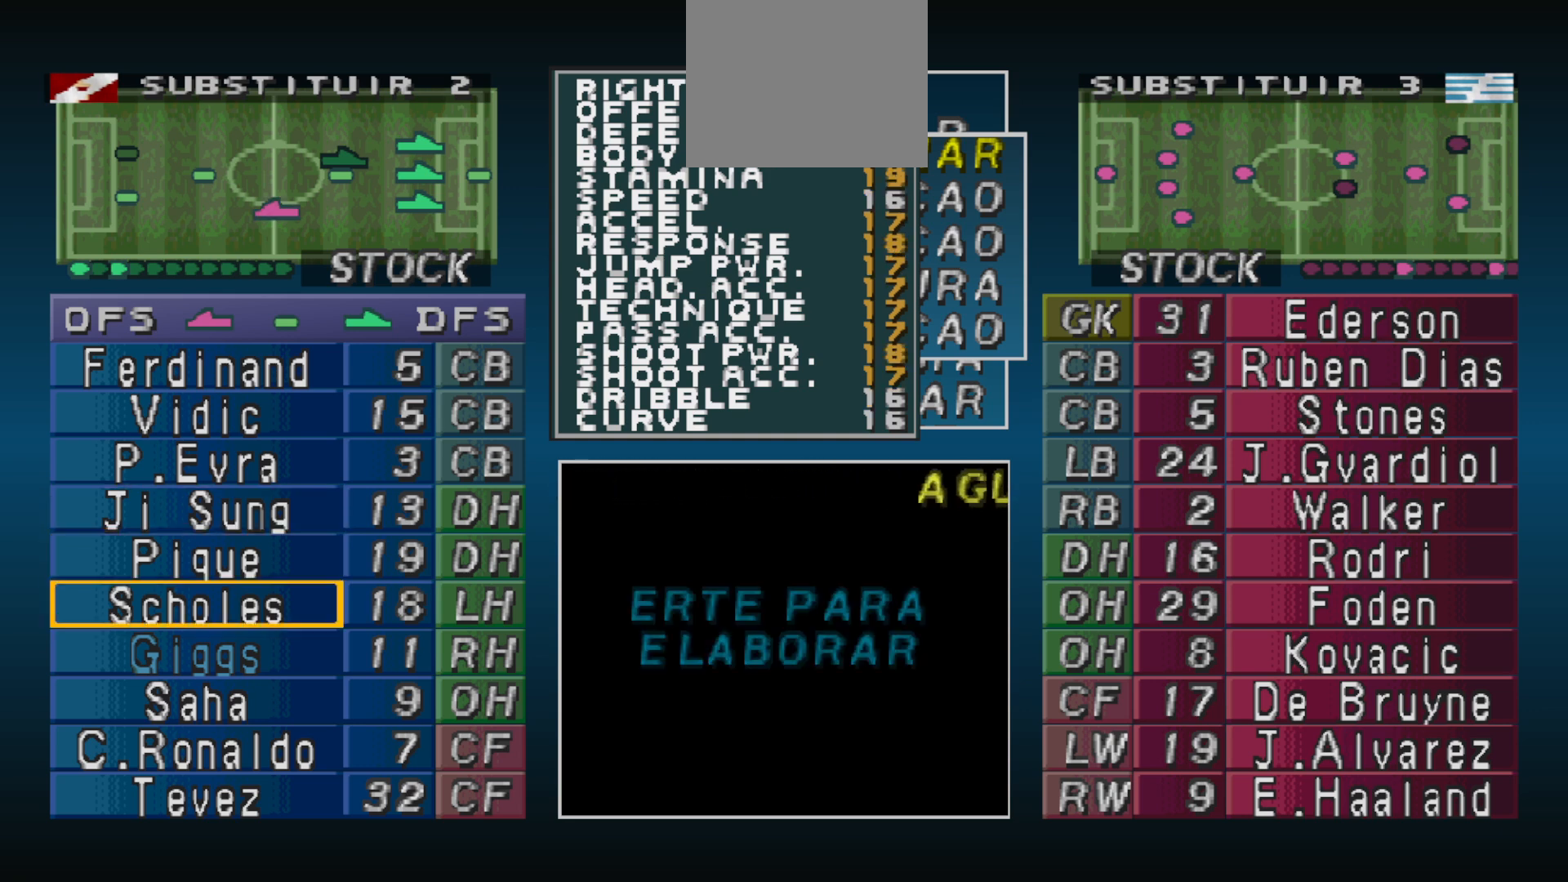
{"buttons": [], "events": []}
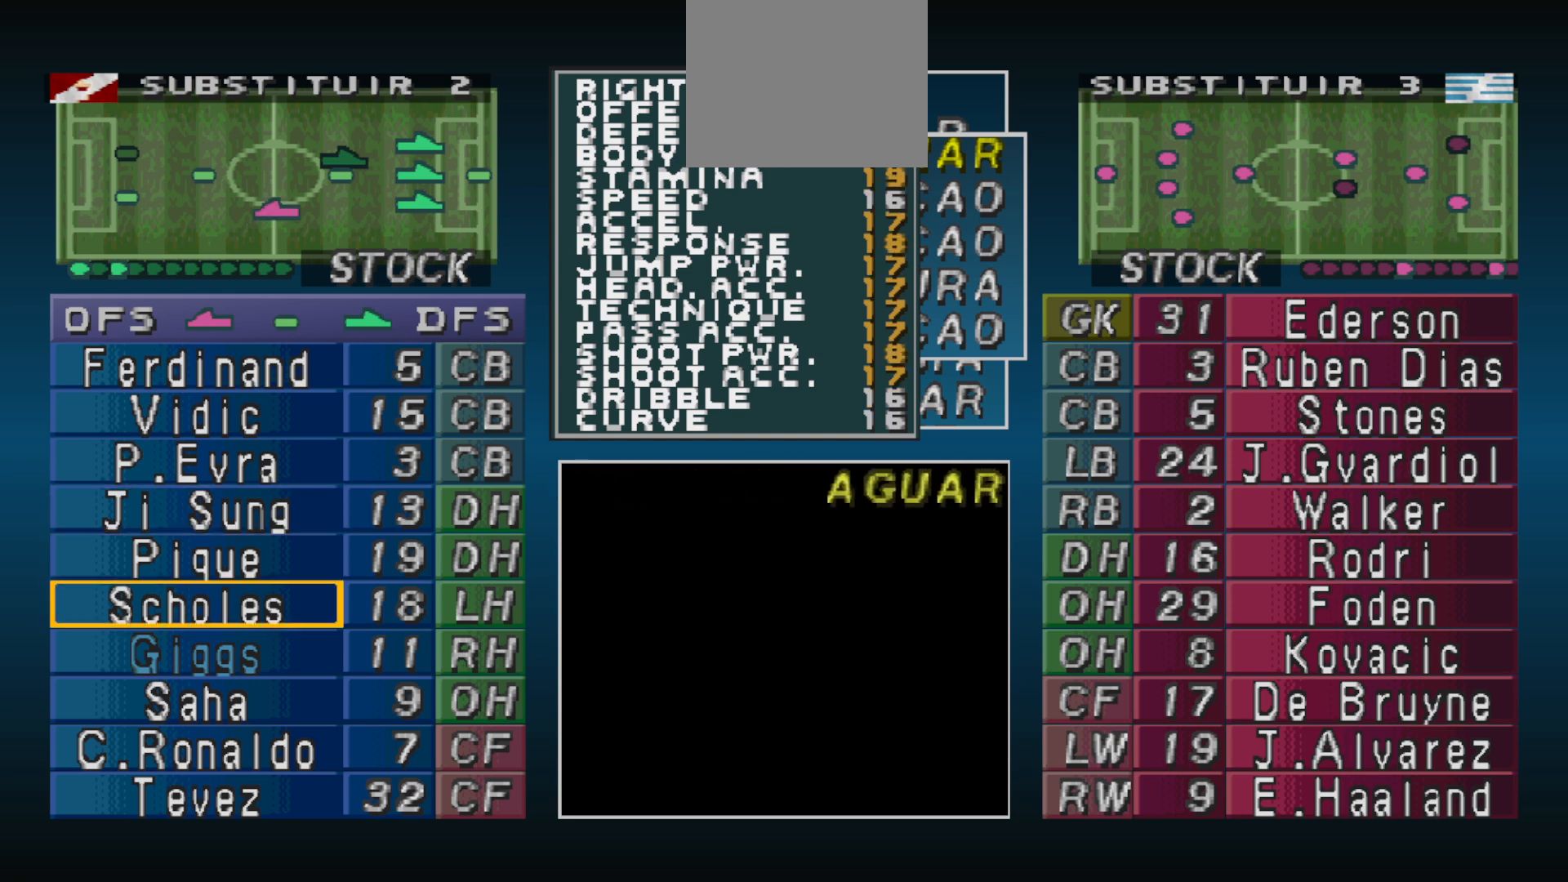
{"buttons": [], "events": []}
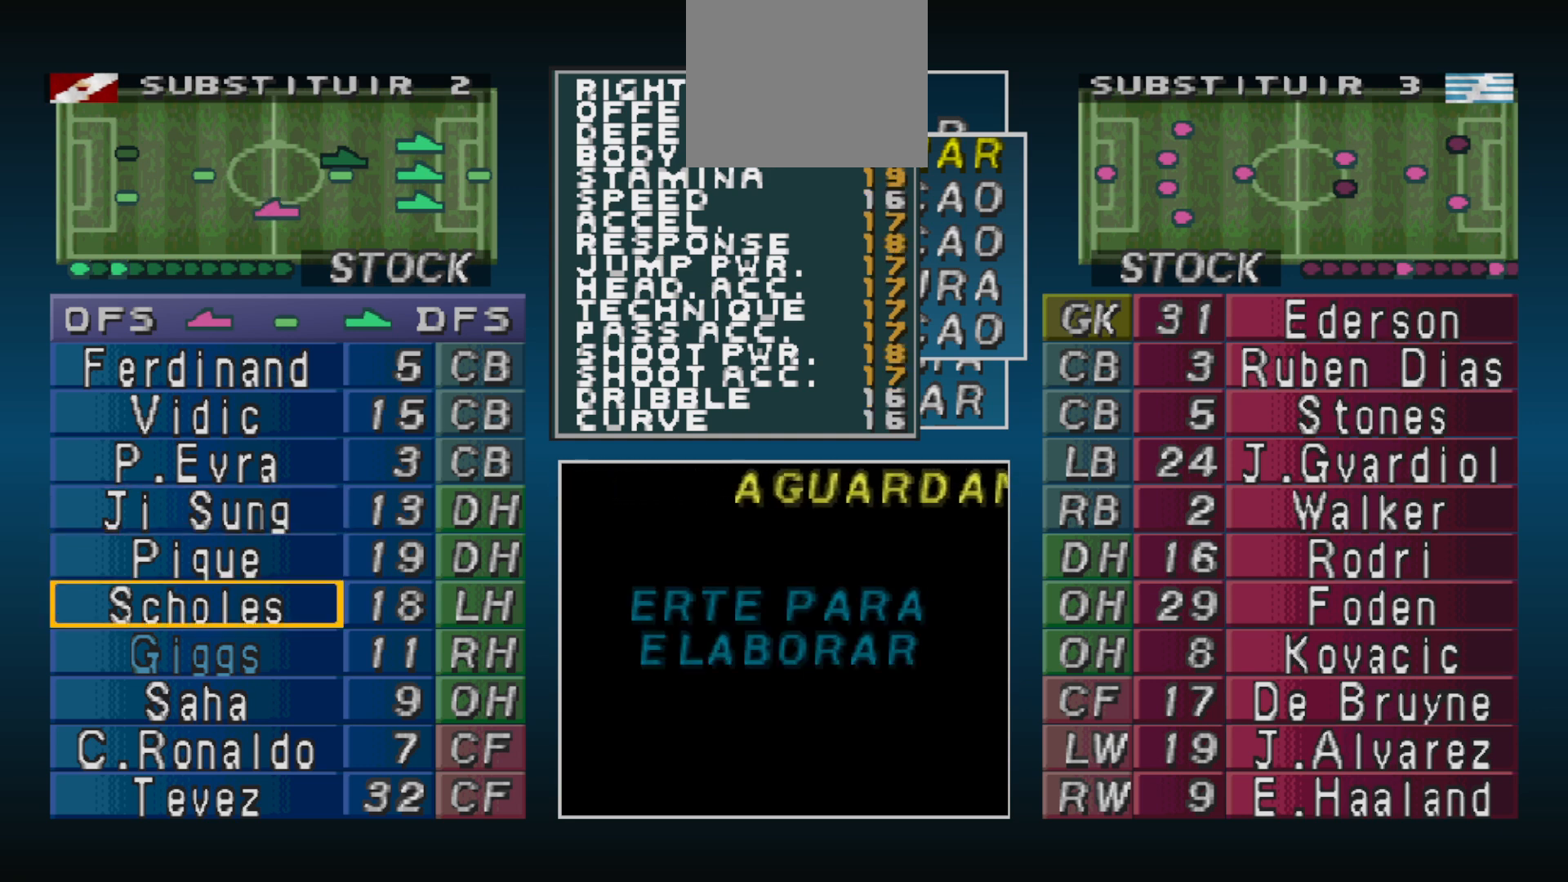
{"buttons": [], "events": [[67, "DPAD_DOWN", "down"], [167, "DPAD_DOWN", "up"], [367, "DPAD_LEFT", "down"], [467, "DPAD_LEFT", "up"]]}
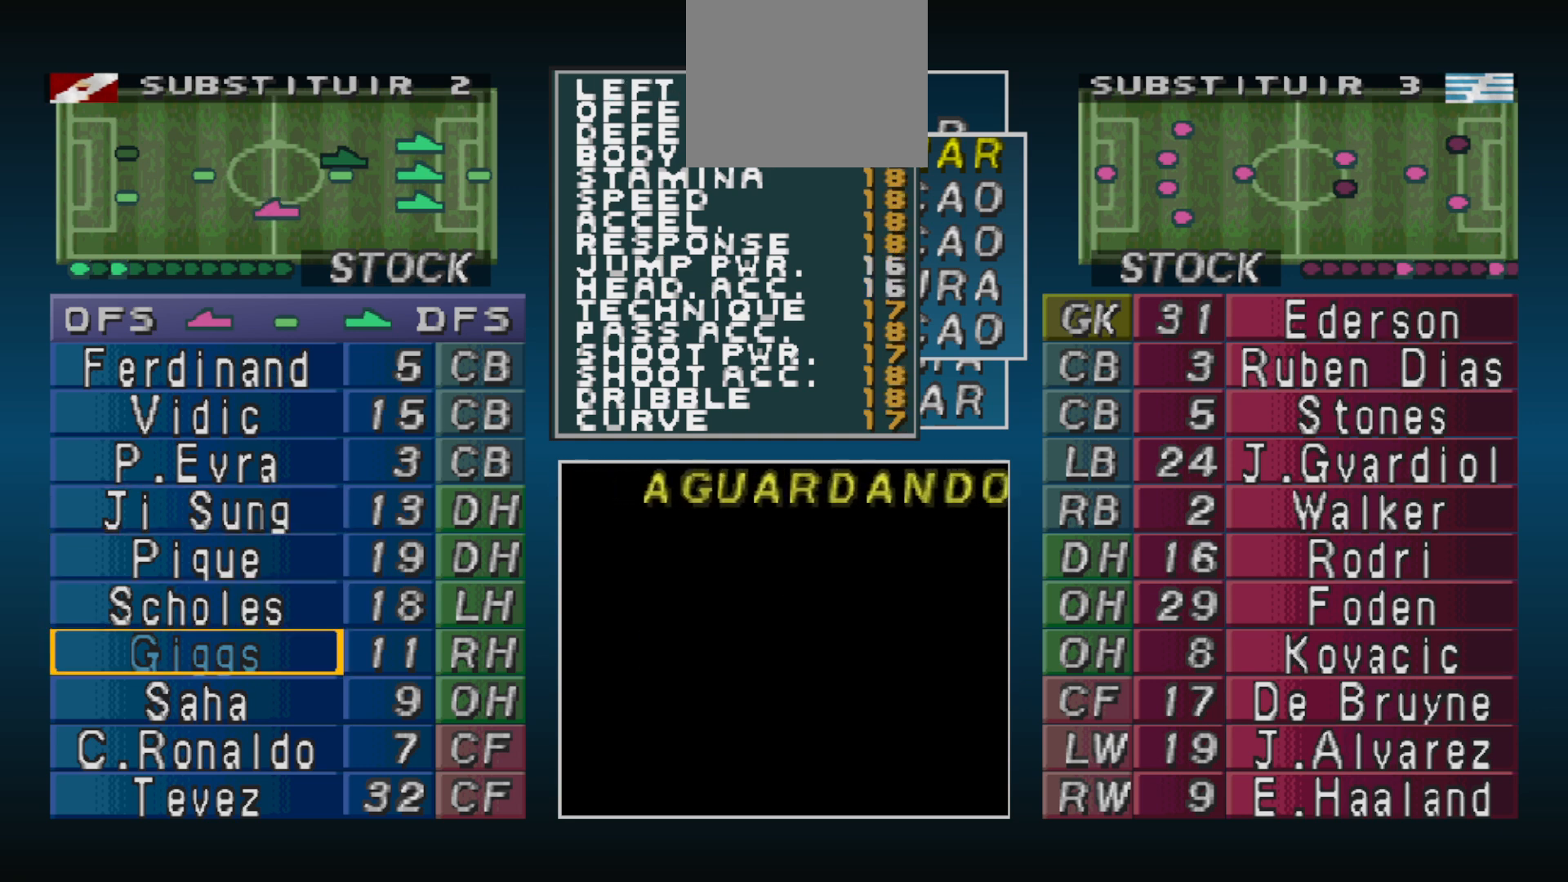
{"buttons": [], "events": [[333, "CROSS", "down"], [467, "CROSS", "up"]]}
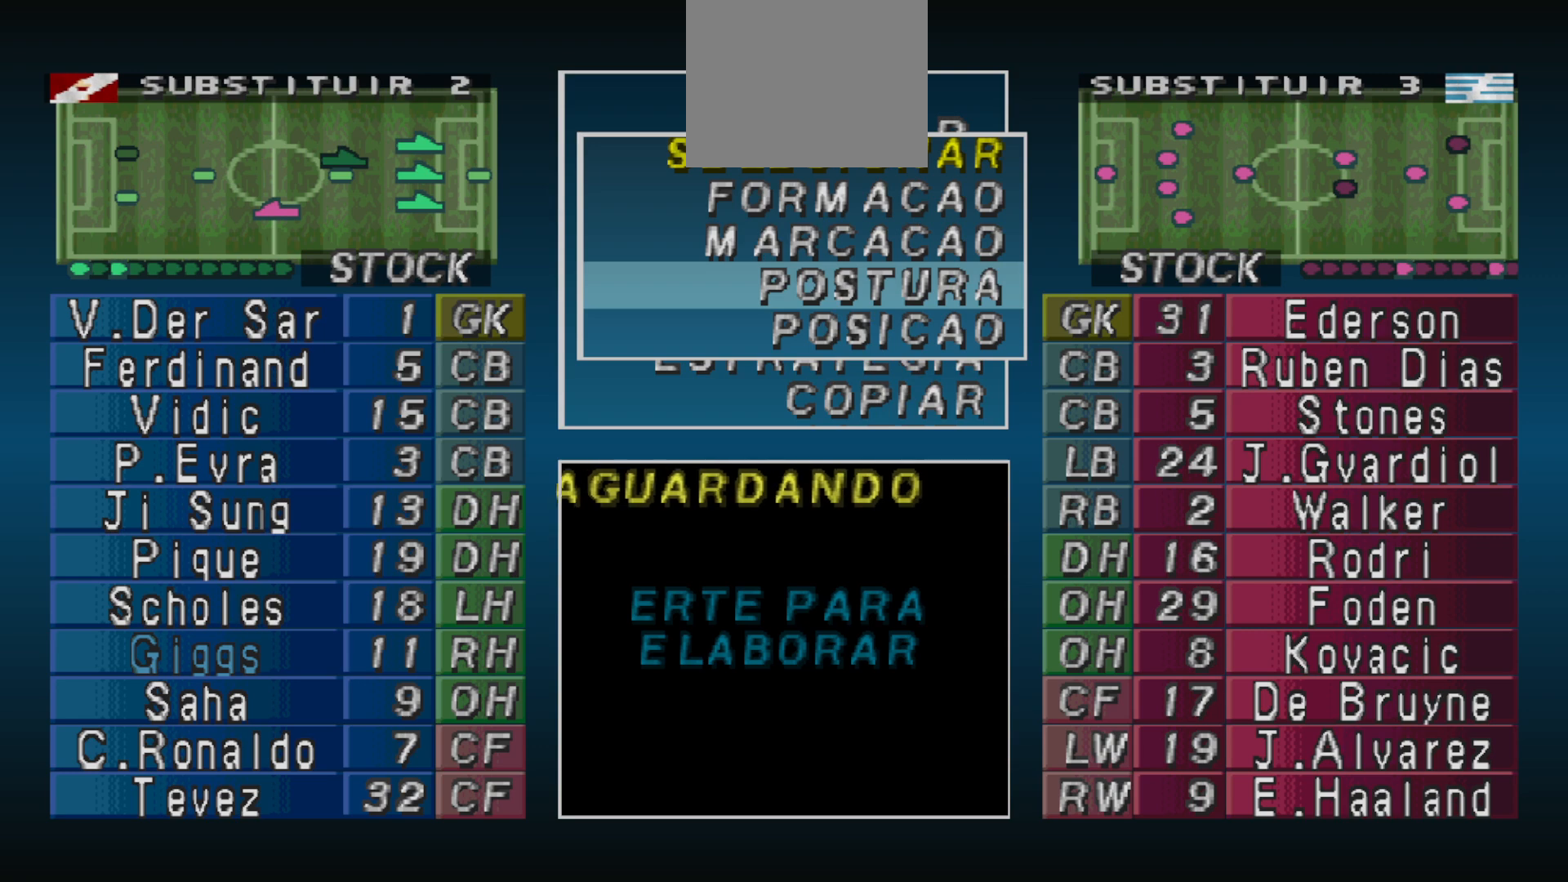
{"buttons": [], "events": [[100, "CROSS", "down"], [233, "CROSS", "up"], [400, "CROSS", "down"], [467, "CROSS", "up"]]}
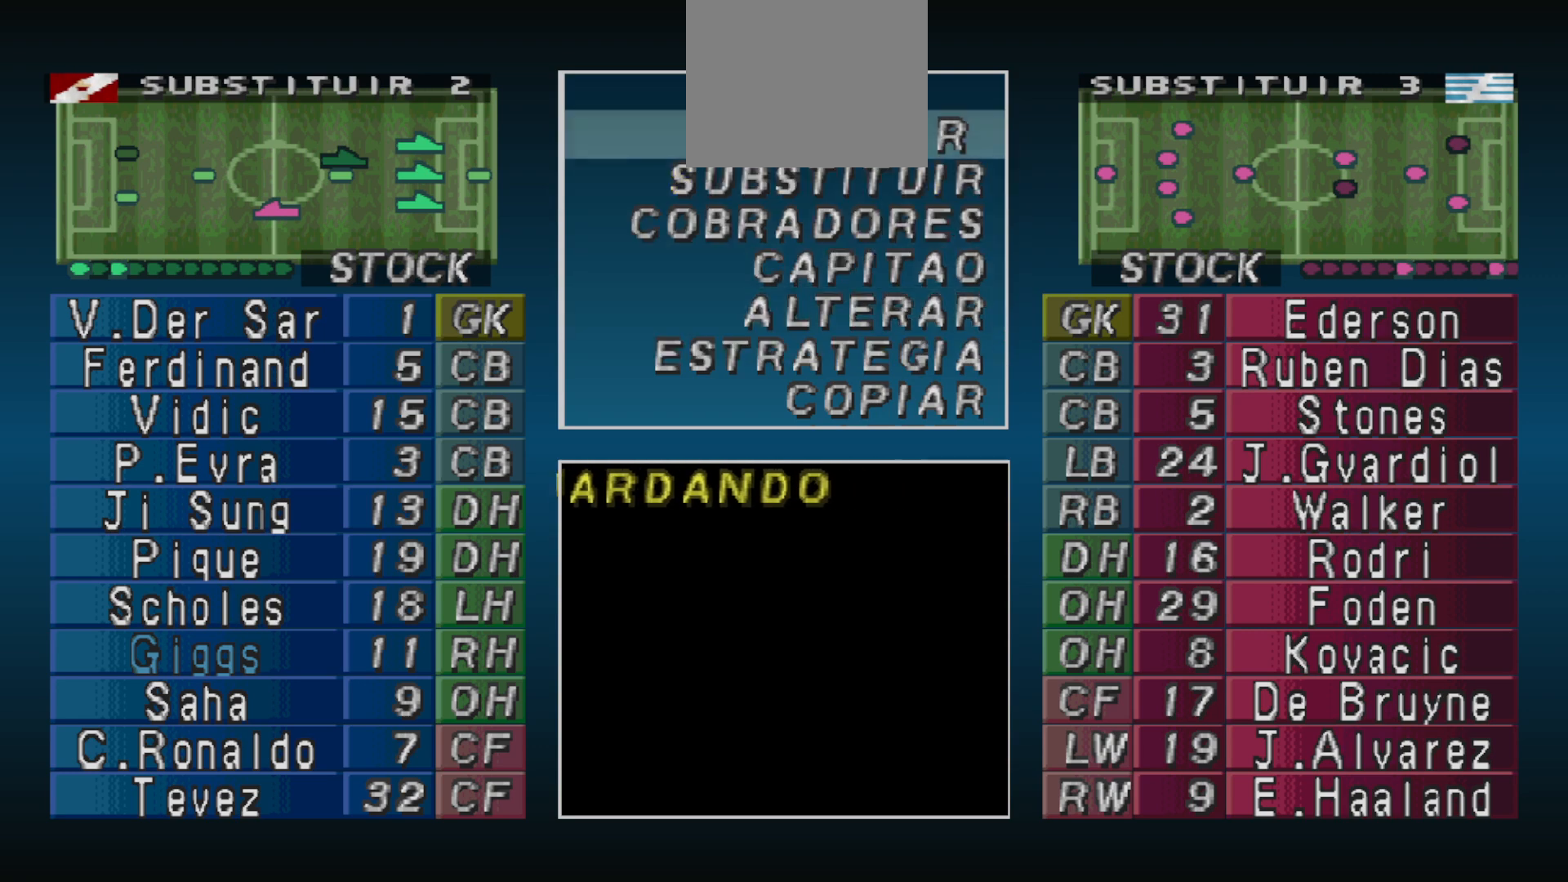
{"buttons": [], "events": [[100, "DPAD_DOWN", "down"], [200, "DPAD_DOWN", "up"], [300, "CIRCLE", "down"], [433, "CIRCLE", "up"]]}
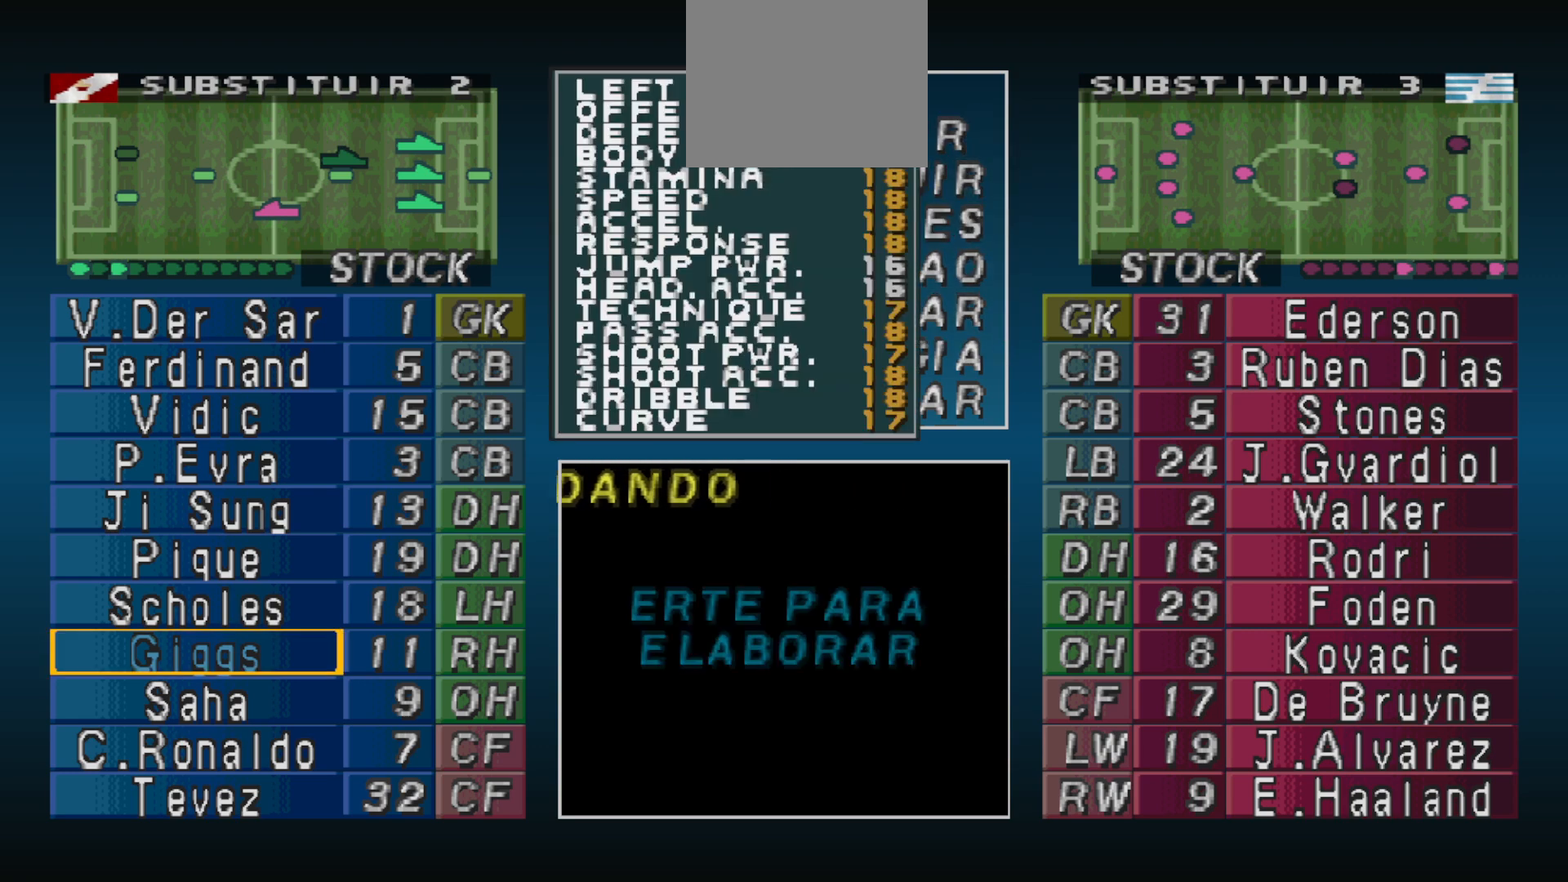
{"buttons": ["CIRCLE"], "events": [[267, "DPAD_UP", "down"], [333, "DPAD_UP", "up"], [500, "CIRCLE", "down"]]}
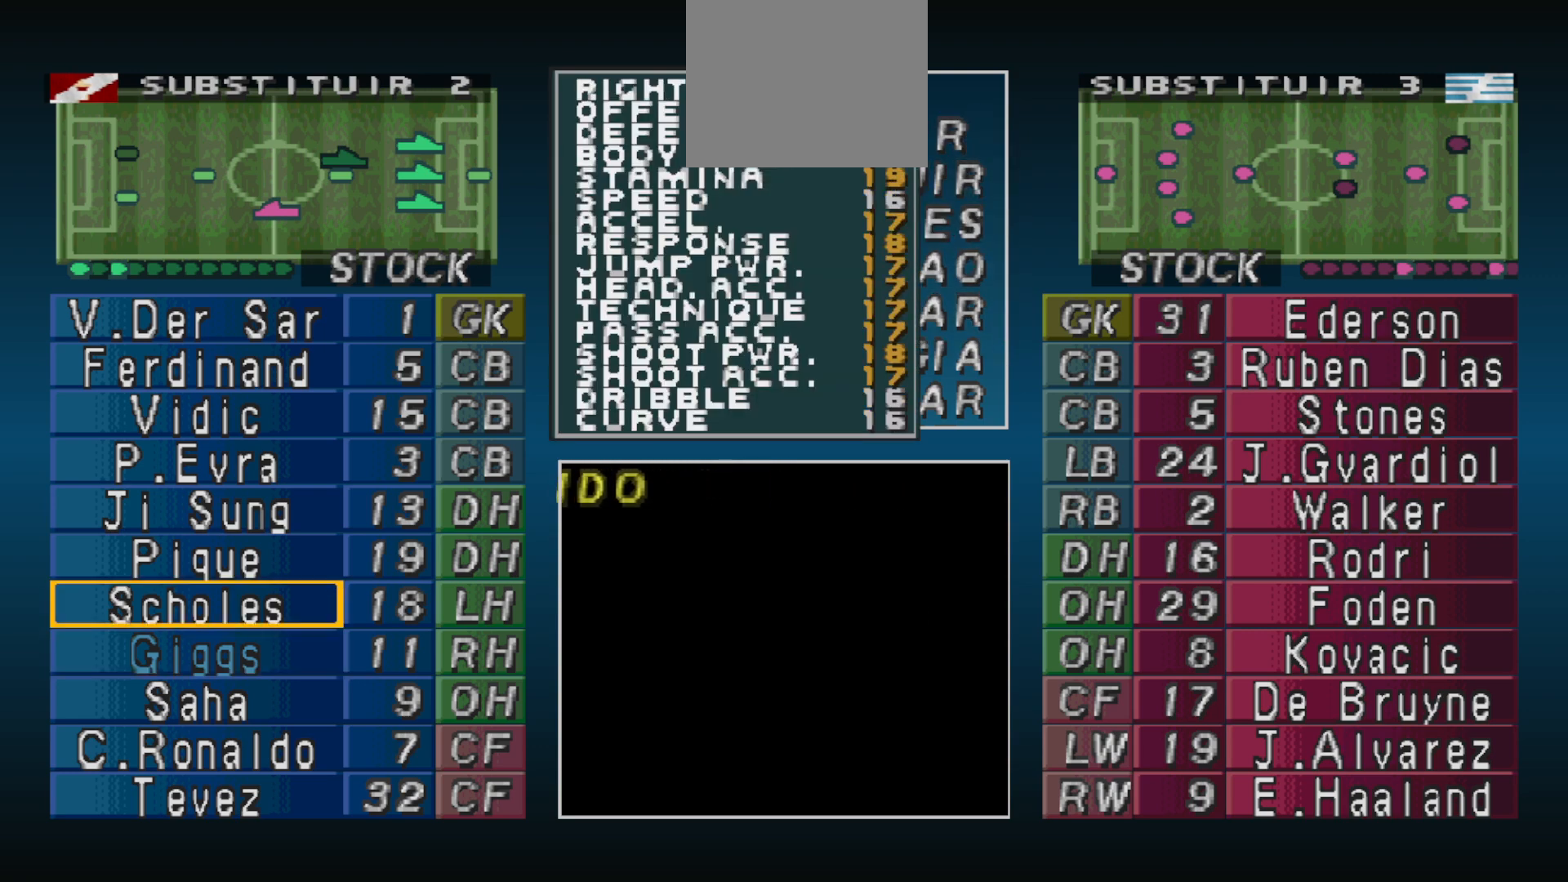
{"buttons": ["DPAD_DOWN"], "events": [[167, "CIRCLE", "up"], [233, "DPAD_DOWN", "down"], [267, "DPAD_DOWN", "up"], [433, "DPAD_DOWN", "down"]]}
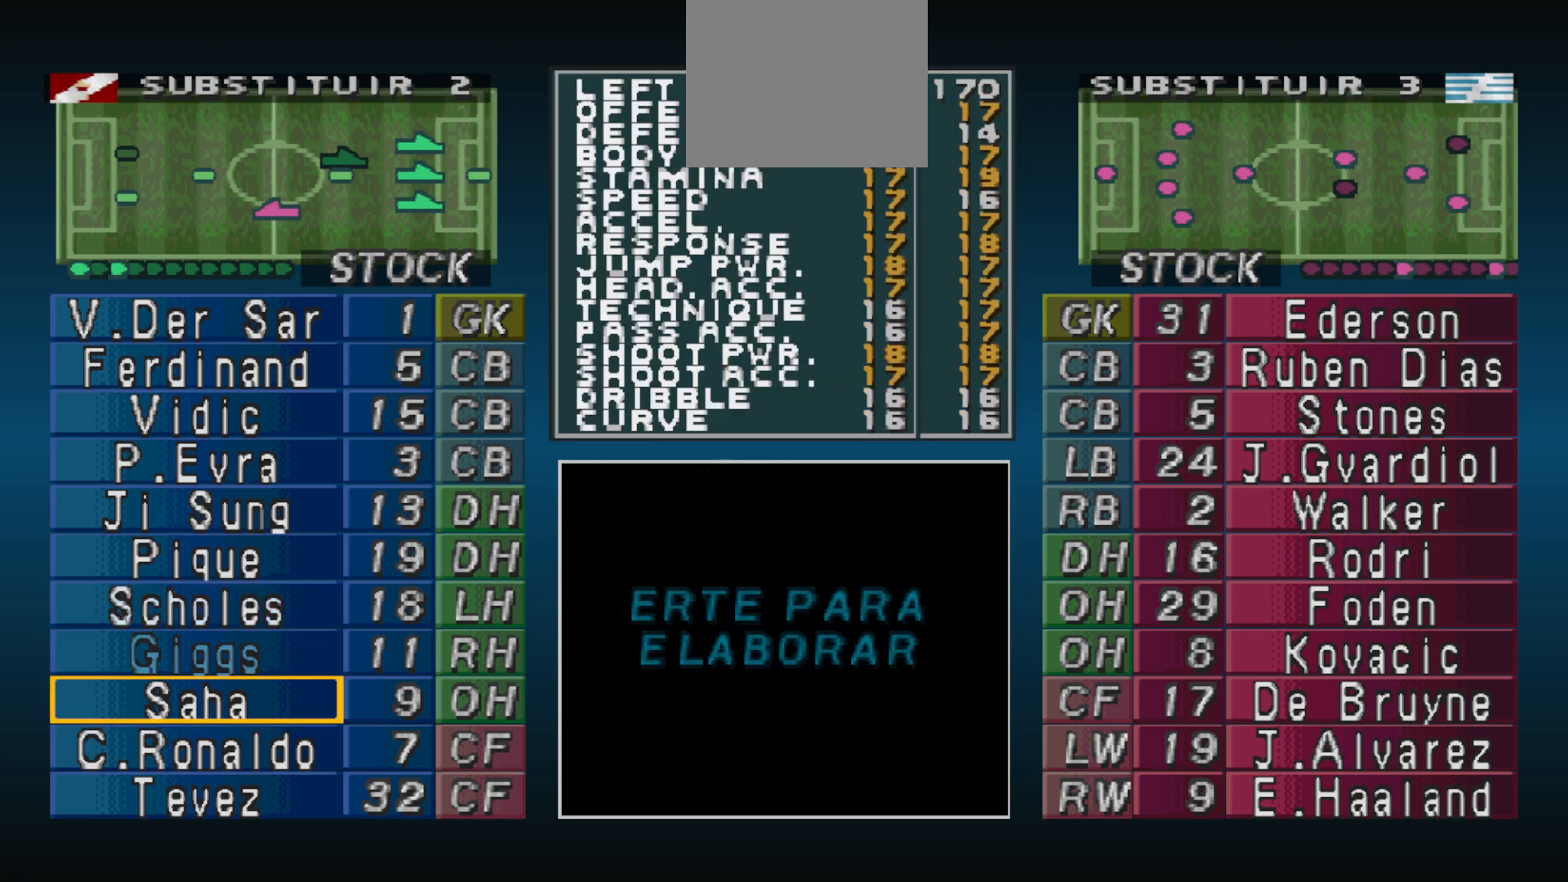
{"buttons": ["CIRCLE"], "events": [[33, "DPAD_DOWN", "up"], [267, "DPAD_UP", "down"], [367, "DPAD_UP", "up"], [467, "CIRCLE", "down"]]}
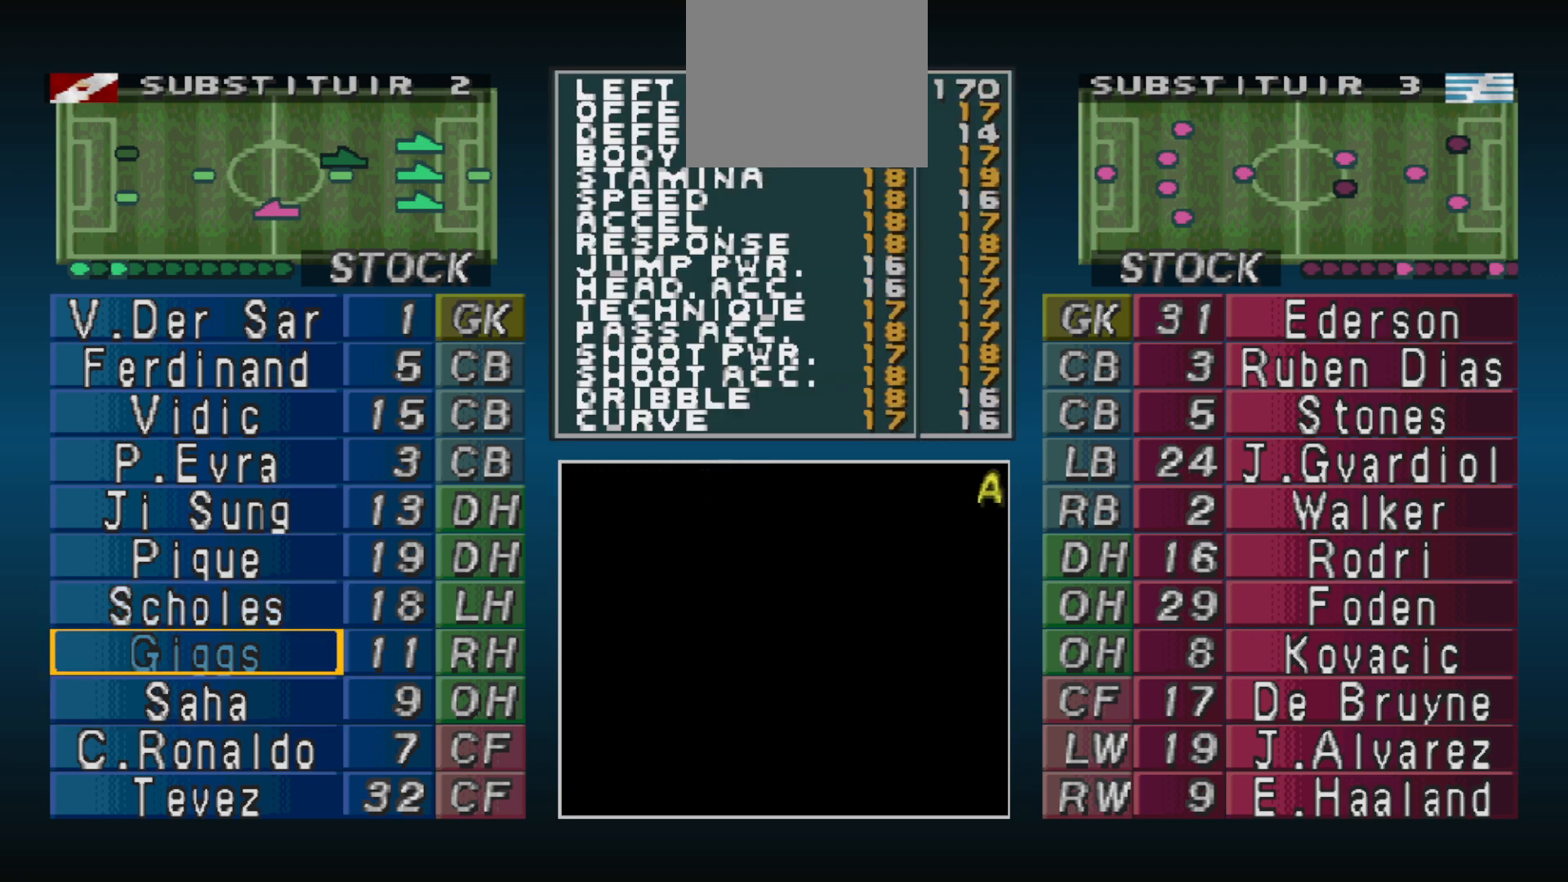
{"buttons": [], "events": [[133, "CIRCLE", "up"]]}
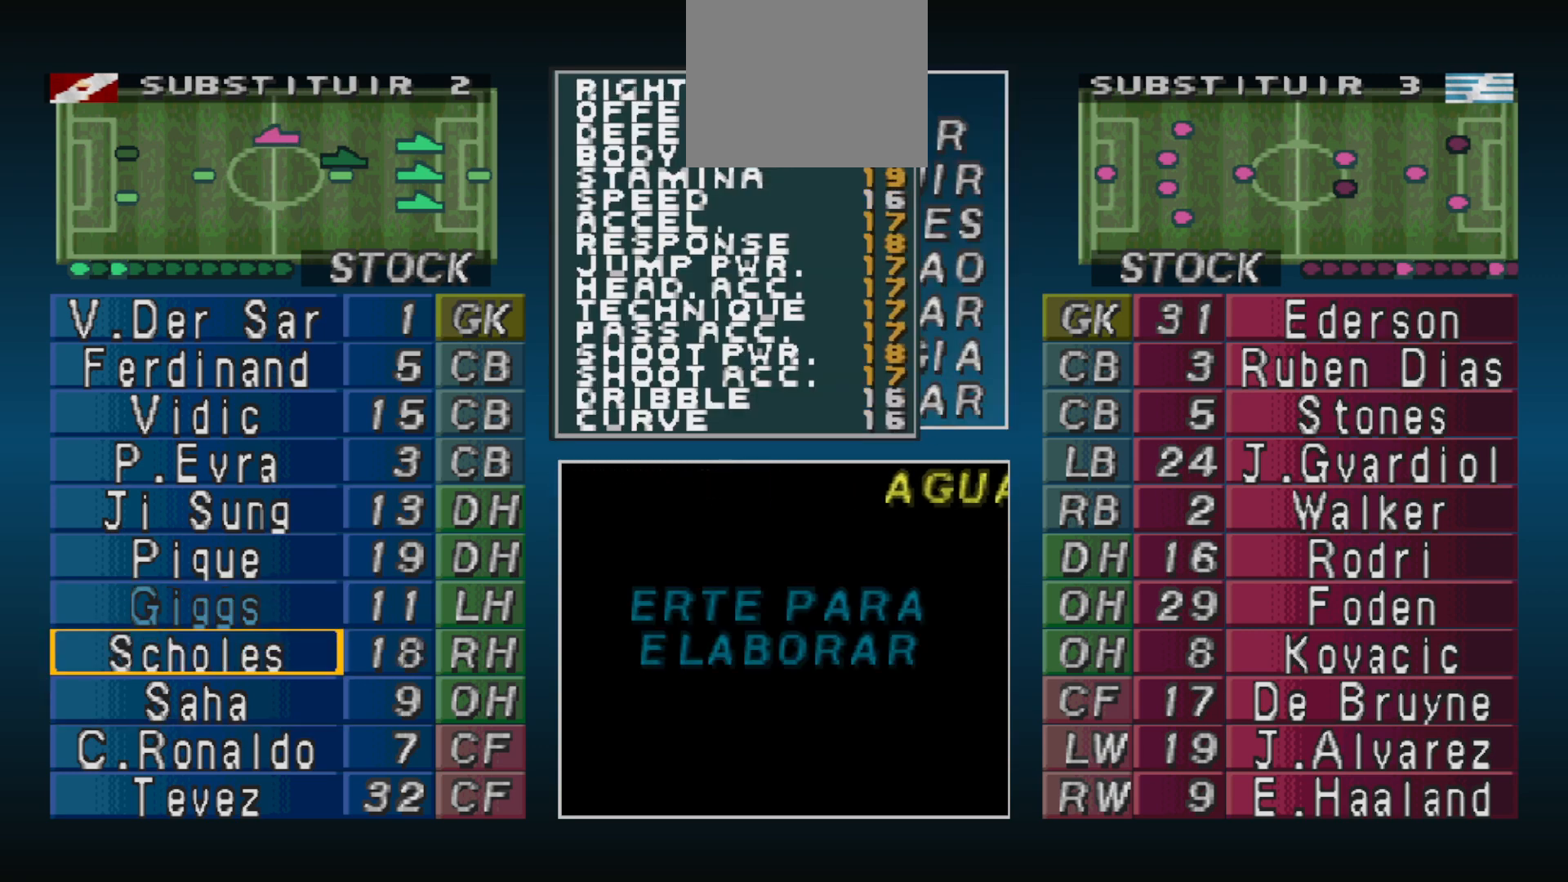
{"buttons": ["DPAD_DOWN"], "events": [[67, "CROSS", "down"], [167, "CROSS", "up"], [300, "DPAD_DOWN", "down"], [400, "DPAD_DOWN", "up"], [500, "DPAD_DOWN", "down"]]}
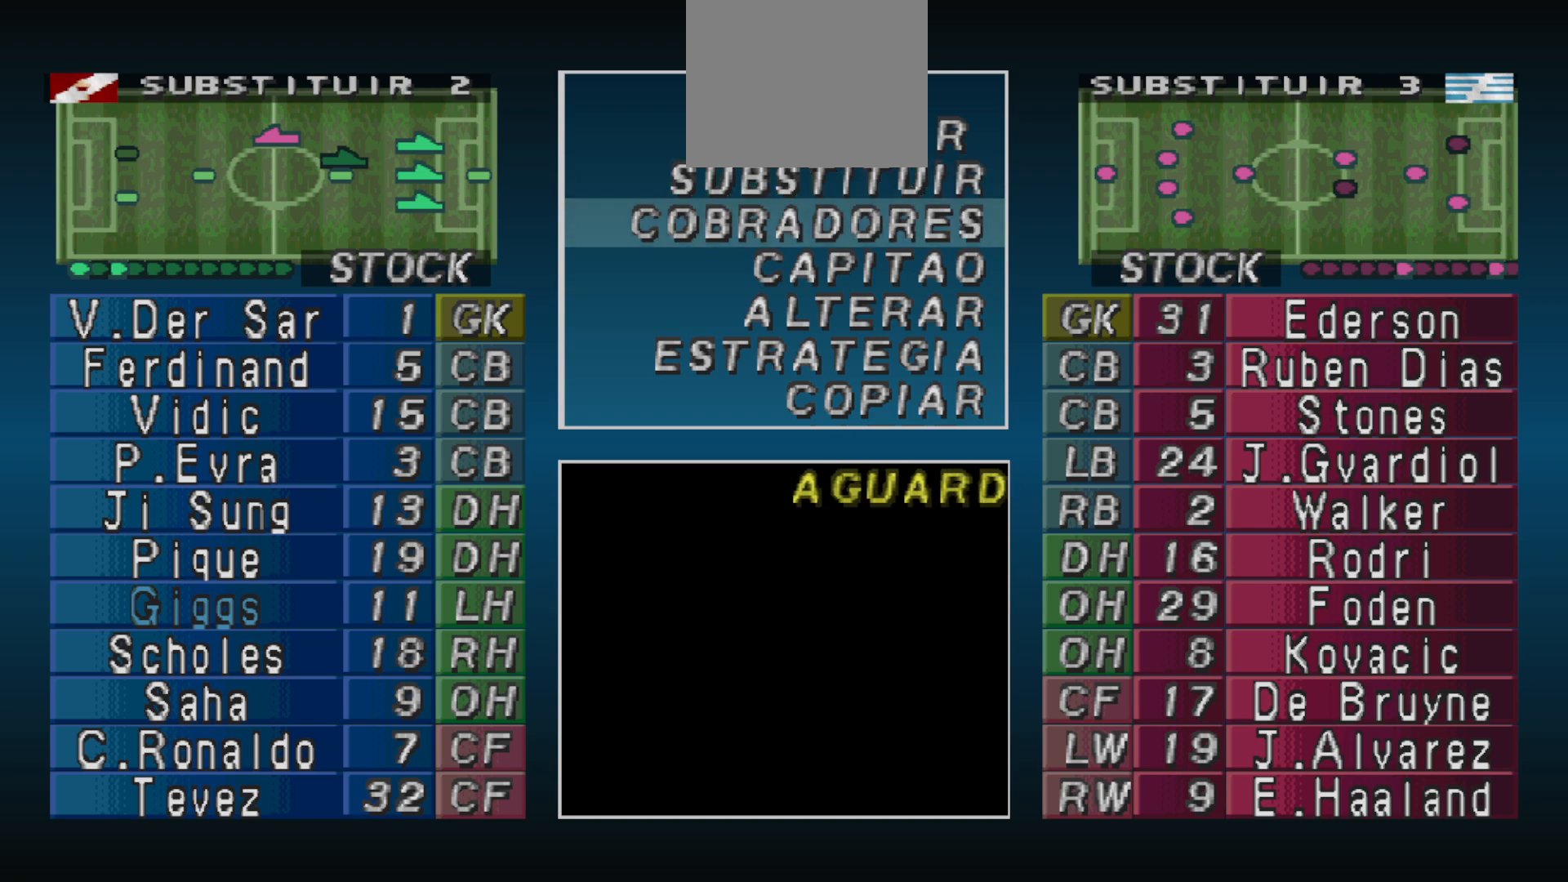
{"buttons": [], "events": [[67, "DPAD_DOWN", "up"], [200, "DPAD_DOWN", "down"], [233, "DPAD_DOWN", "up"]]}
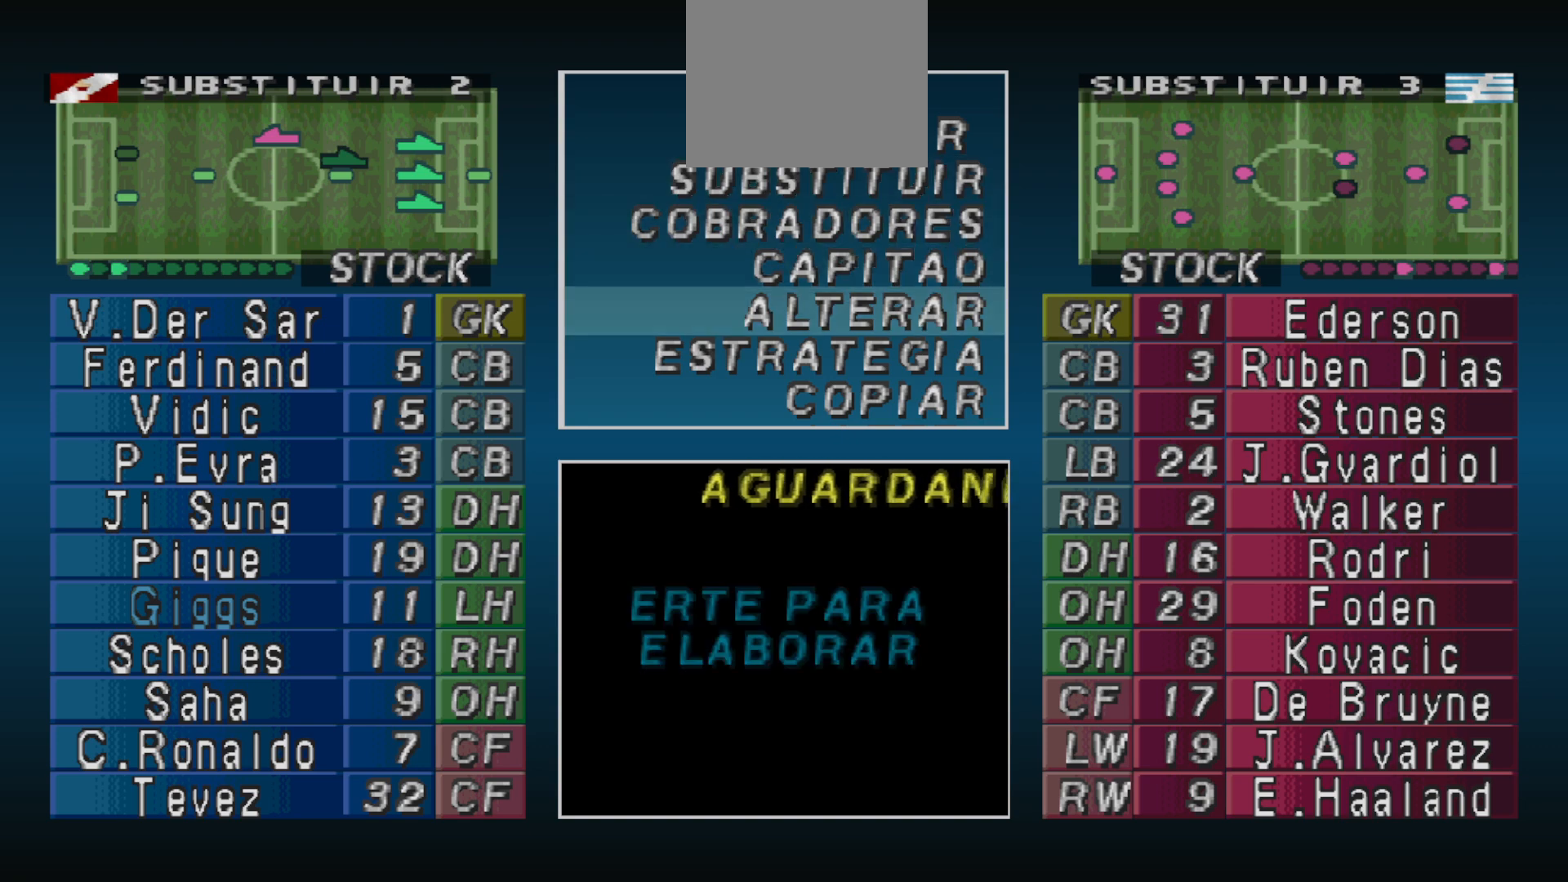
{"buttons": [], "events": [[33, "DPAD_UP", "down"], [100, "DPAD_UP", "up"], [200, "DPAD_UP", "down"], [267, "DPAD_UP", "up"]]}
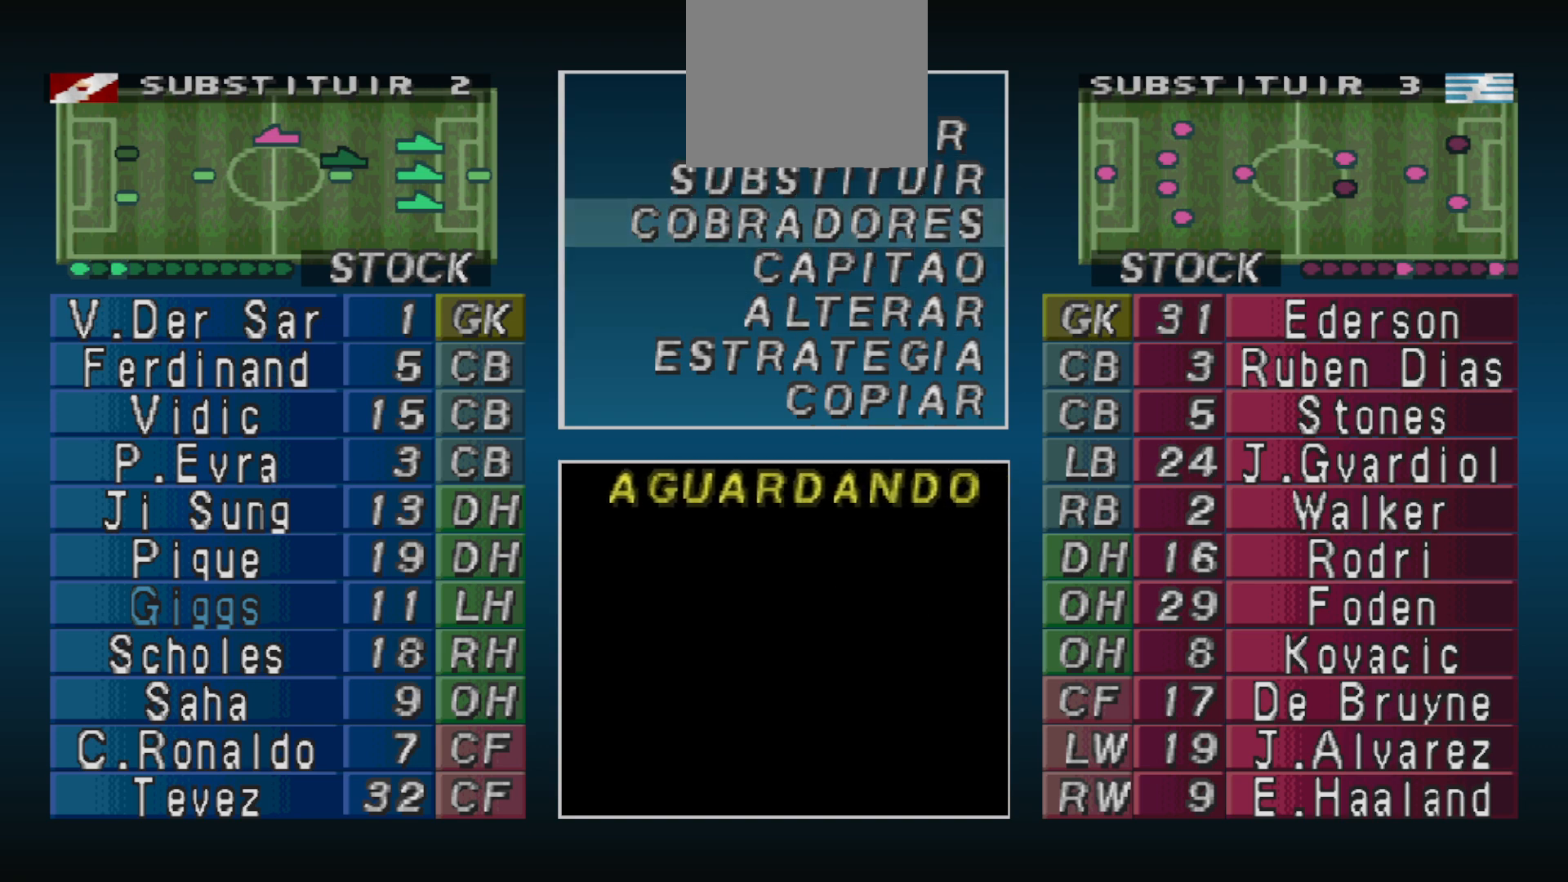
{"buttons": ["DPAD_DOWN"], "events": [[167, "DPAD_UP", "down"], [233, "DPAD_UP", "up"], [267, "CIRCLE", "down"], [400, "CIRCLE", "up"], [500, "DPAD_DOWN", "down"]]}
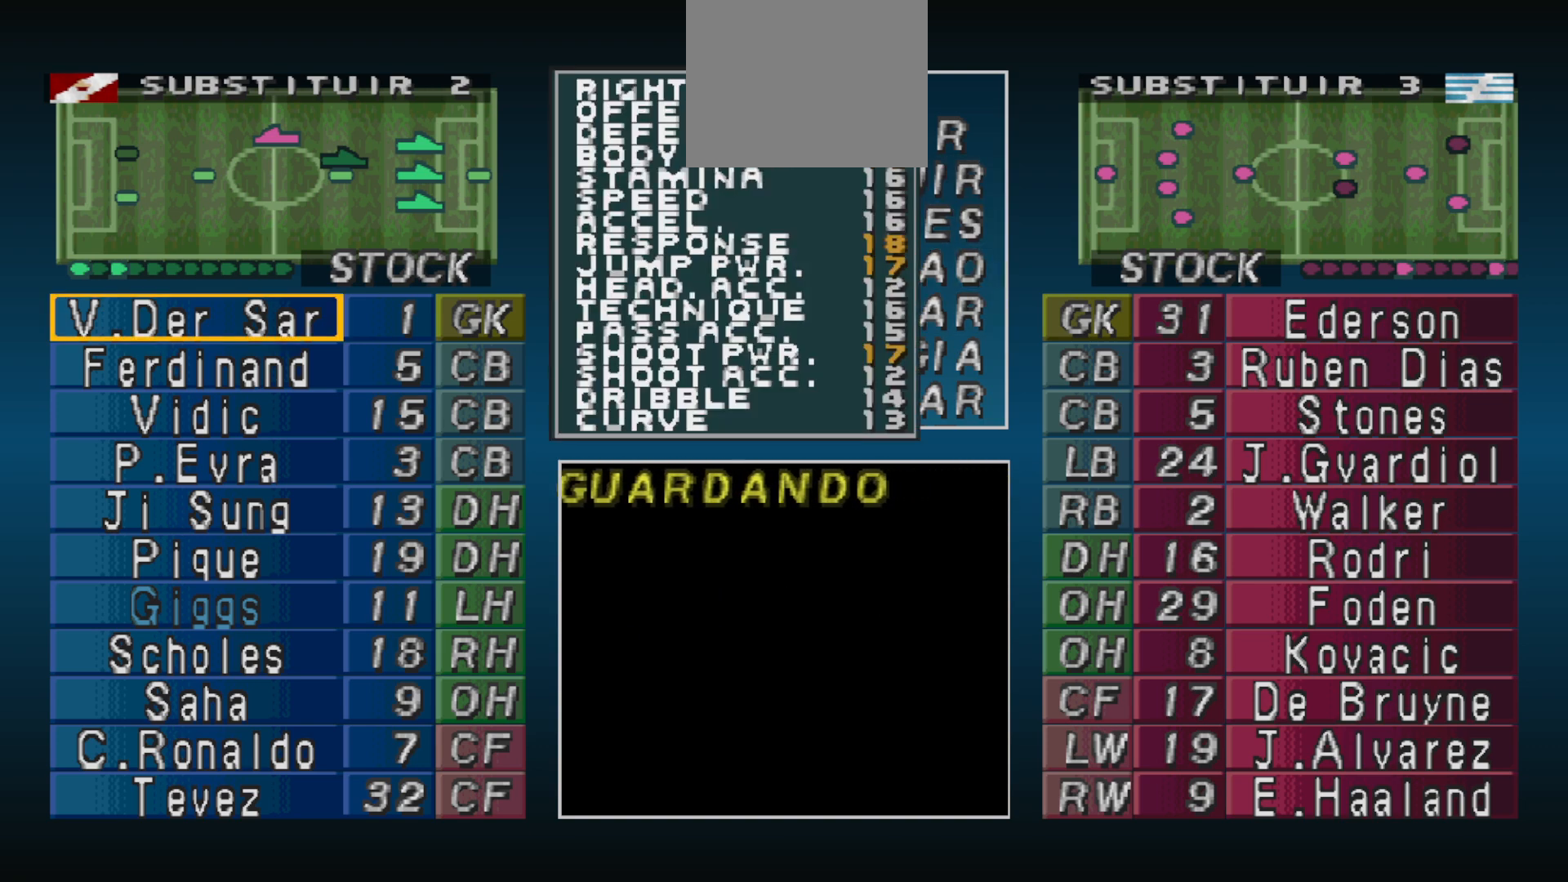
{"buttons": ["DPAD_DOWN"], "events": [[33, "DPAD_DOWN", "up"], [167, "DPAD_DOWN", "down"], [267, "DPAD_DOWN", "up"], [367, "DPAD_DOWN", "down"], [433, "DPAD_DOWN", "up"], [500, "DPAD_DOWN", "down"]]}
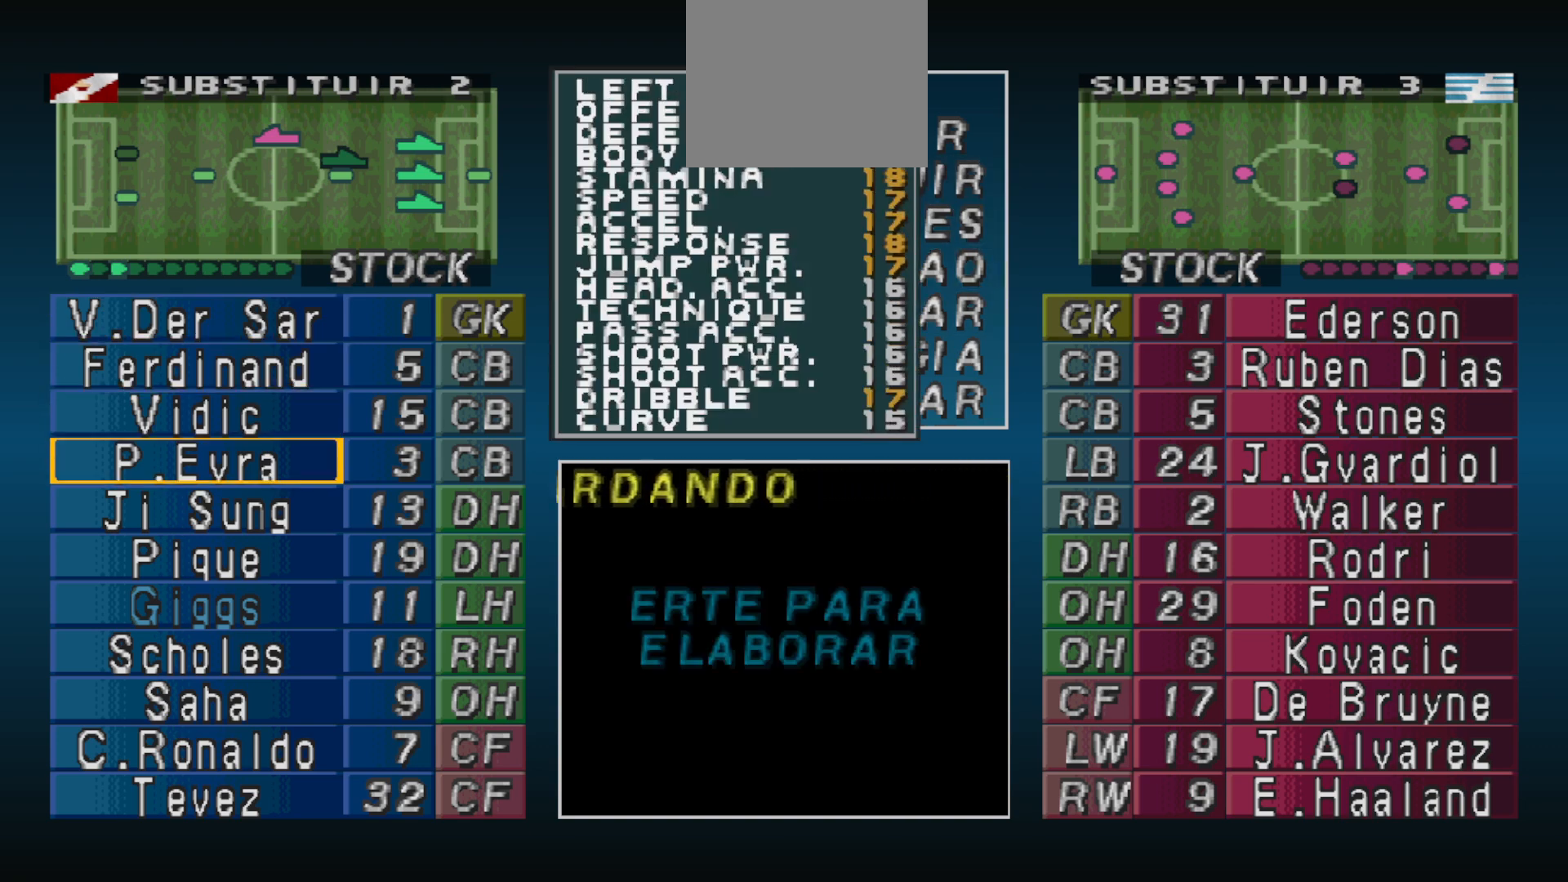
{"buttons": [], "events": [[67, "DPAD_DOWN", "up"], [167, "DPAD_DOWN", "down"], [233, "DPAD_DOWN", "up"]]}
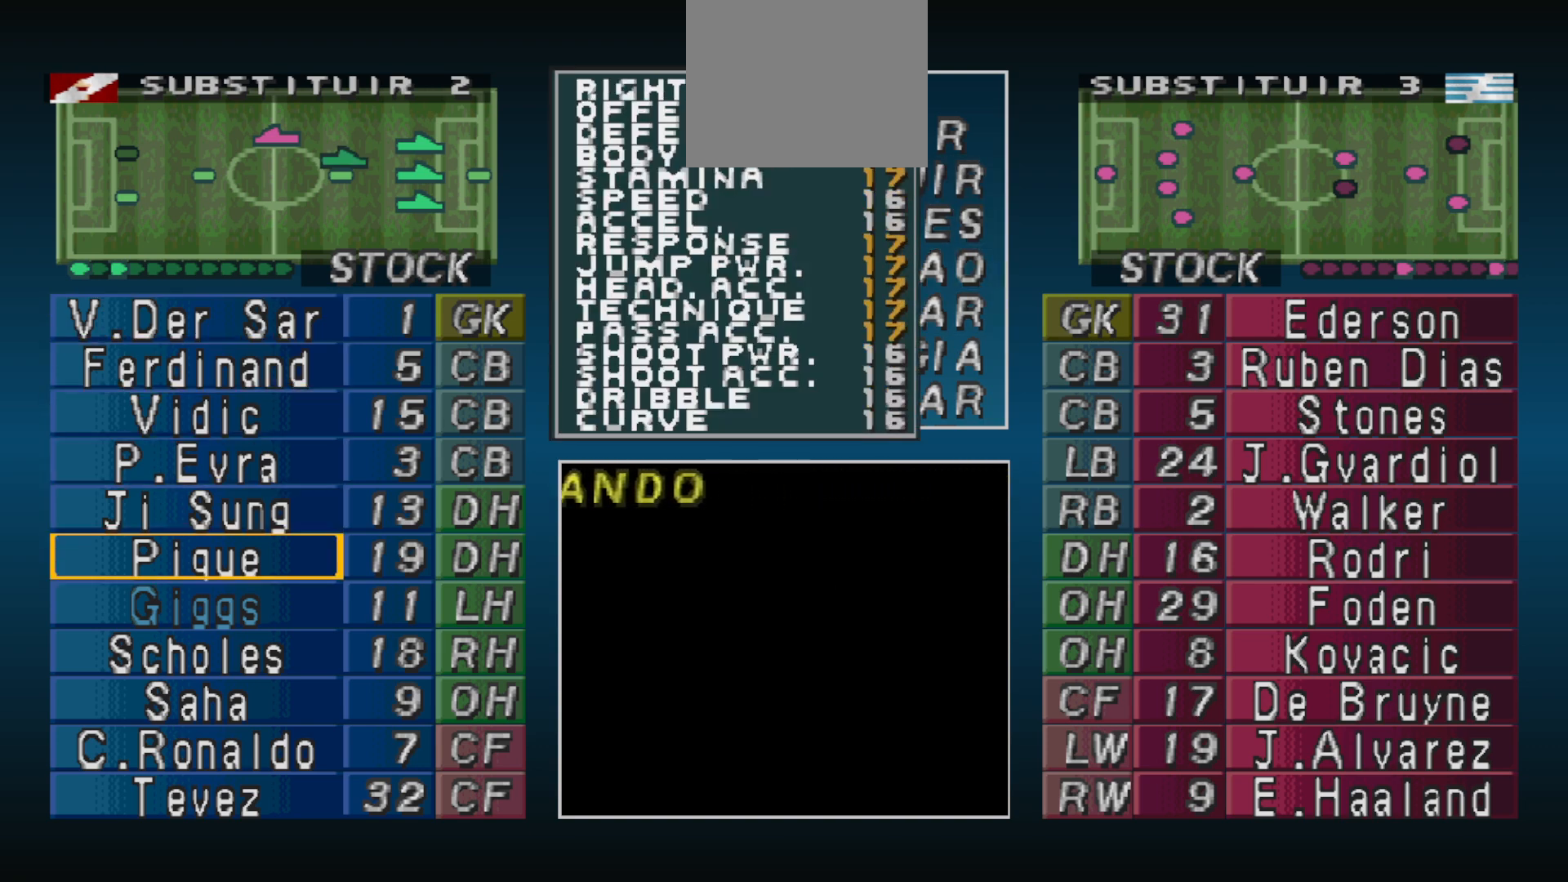
{"buttons": [], "events": [[200, "CIRCLE", "down"], [333, "CIRCLE", "up"], [467, "DPAD_UP", "down"], [500, "DPAD_UP", "up"]]}
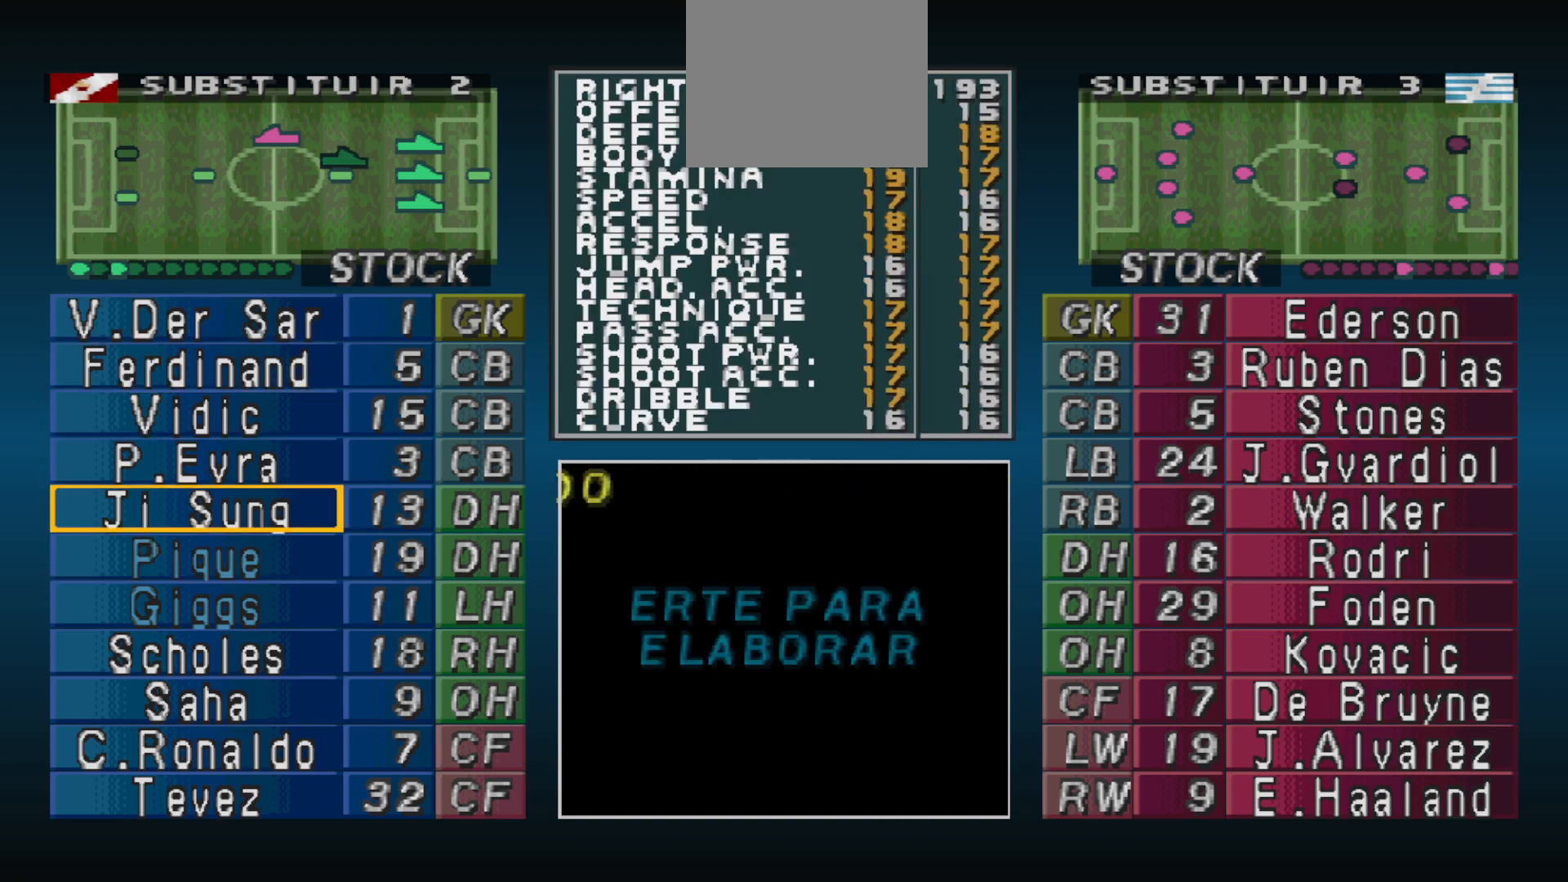
{"buttons": [], "events": [[33, "CIRCLE", "down"], [167, "CIRCLE", "up"], [267, "DPAD_DOWN", "down"], [333, "DPAD_DOWN", "up"], [367, "CIRCLE", "down"], [500, "CIRCLE", "up"]]}
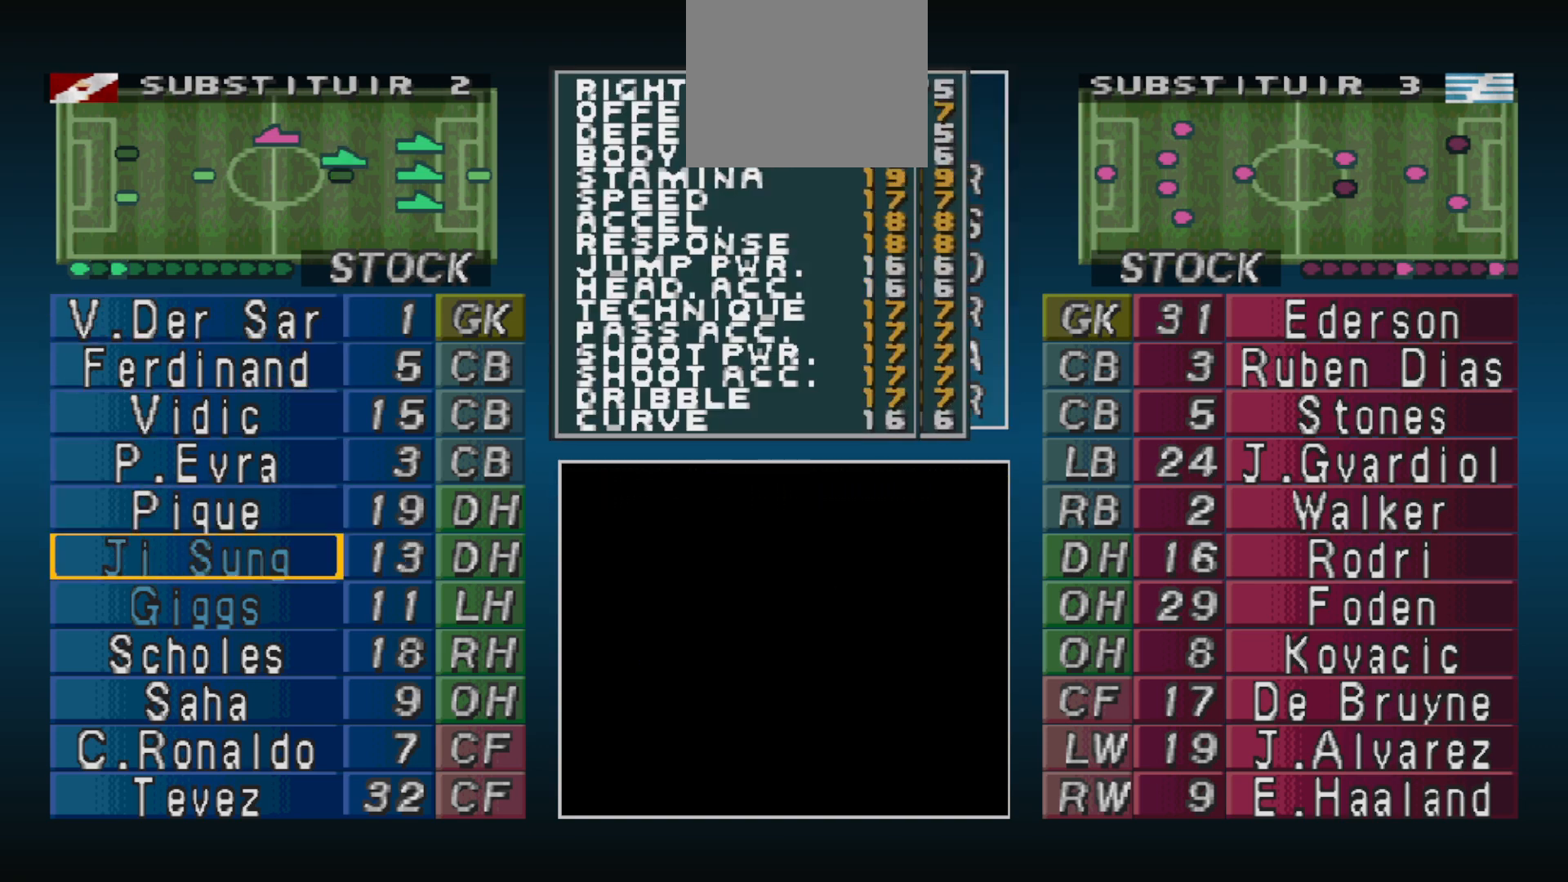
{"buttons": [], "events": []}
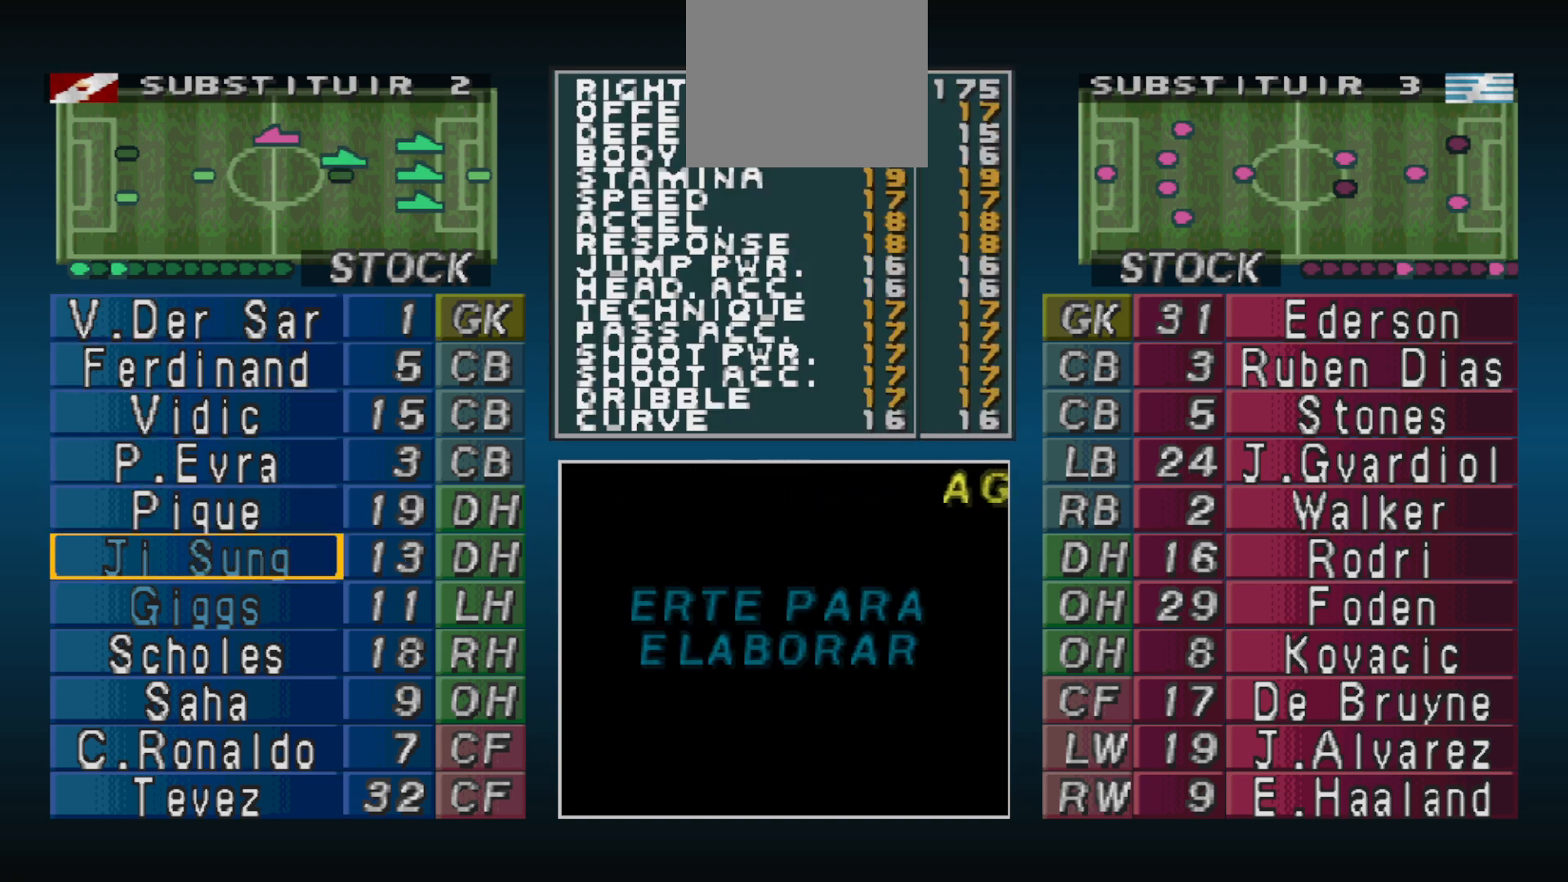
{"buttons": [], "events": [[33, "DPAD_DOWN", "down"], [133, "DPAD_DOWN", "up"], [267, "CIRCLE", "down"], [400, "CIRCLE", "up"]]}
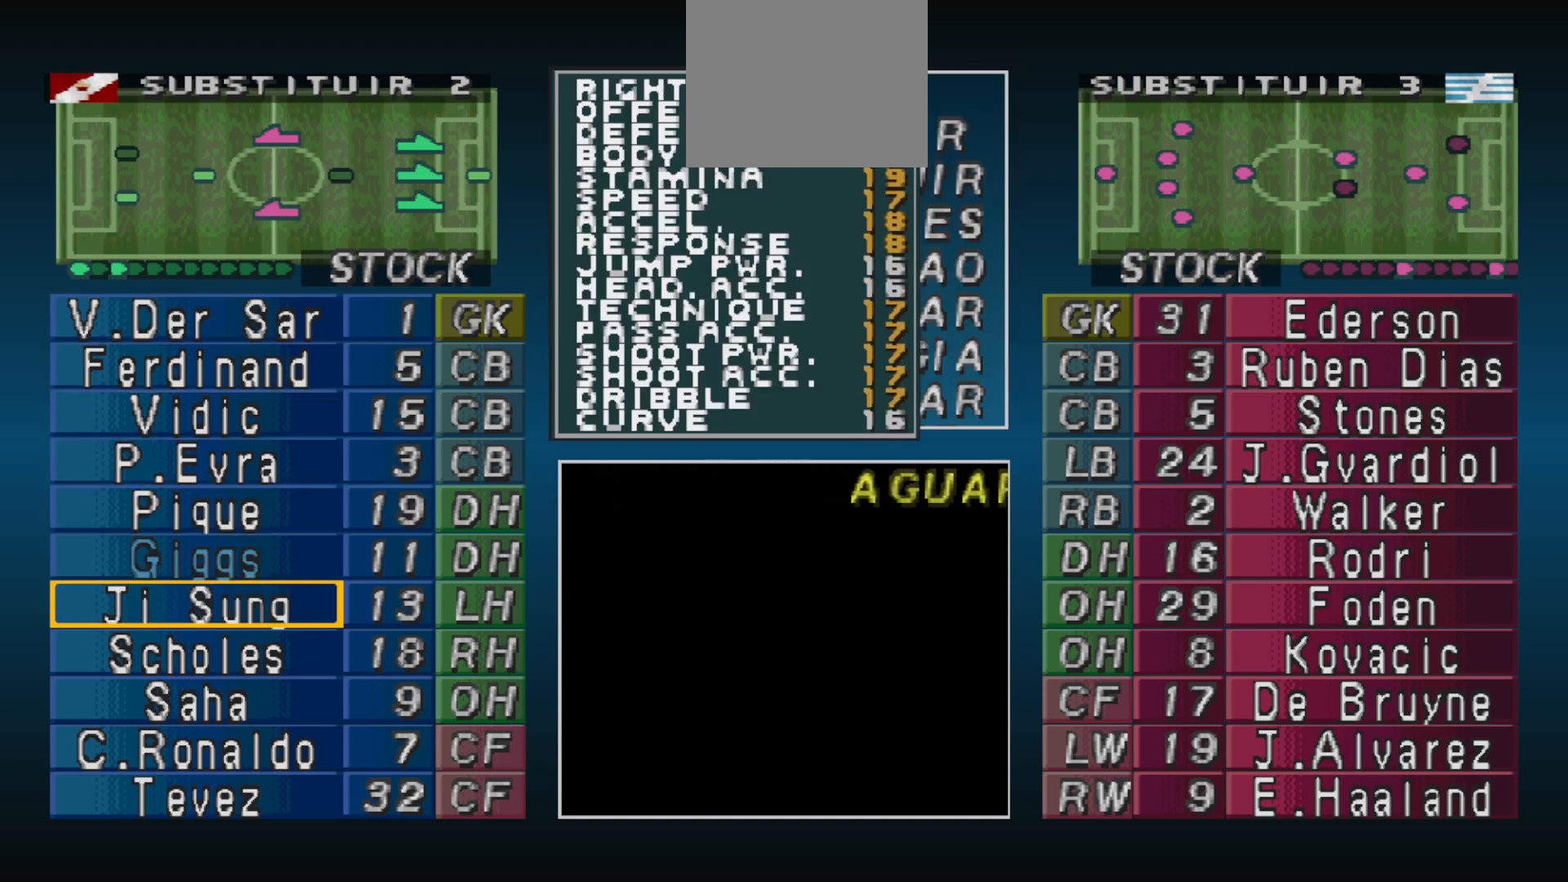
{"buttons": [], "events": []}
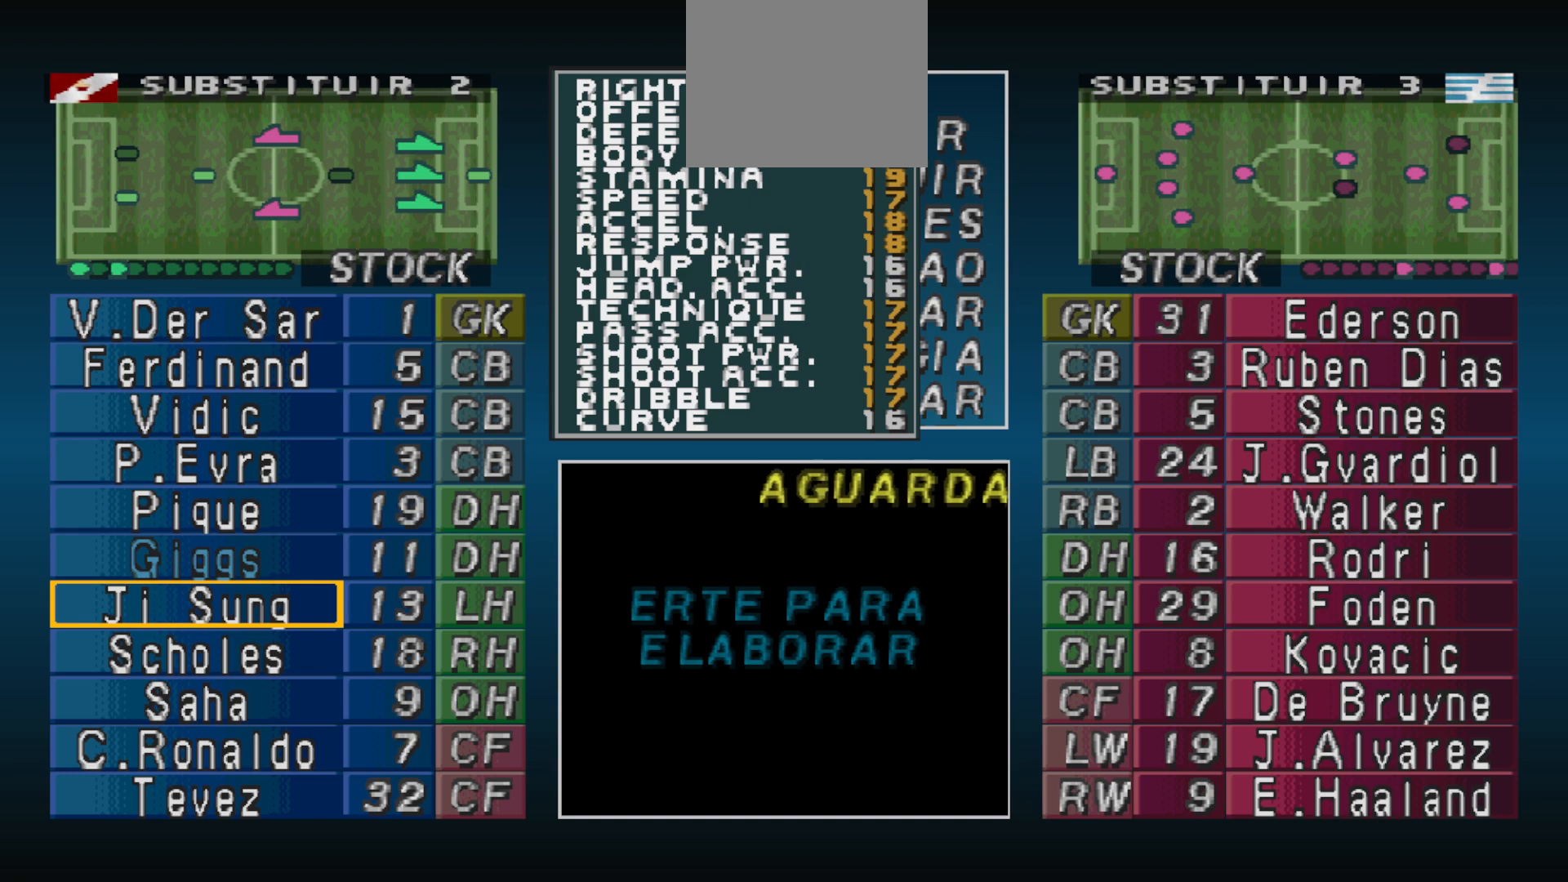
{"buttons": [], "events": []}
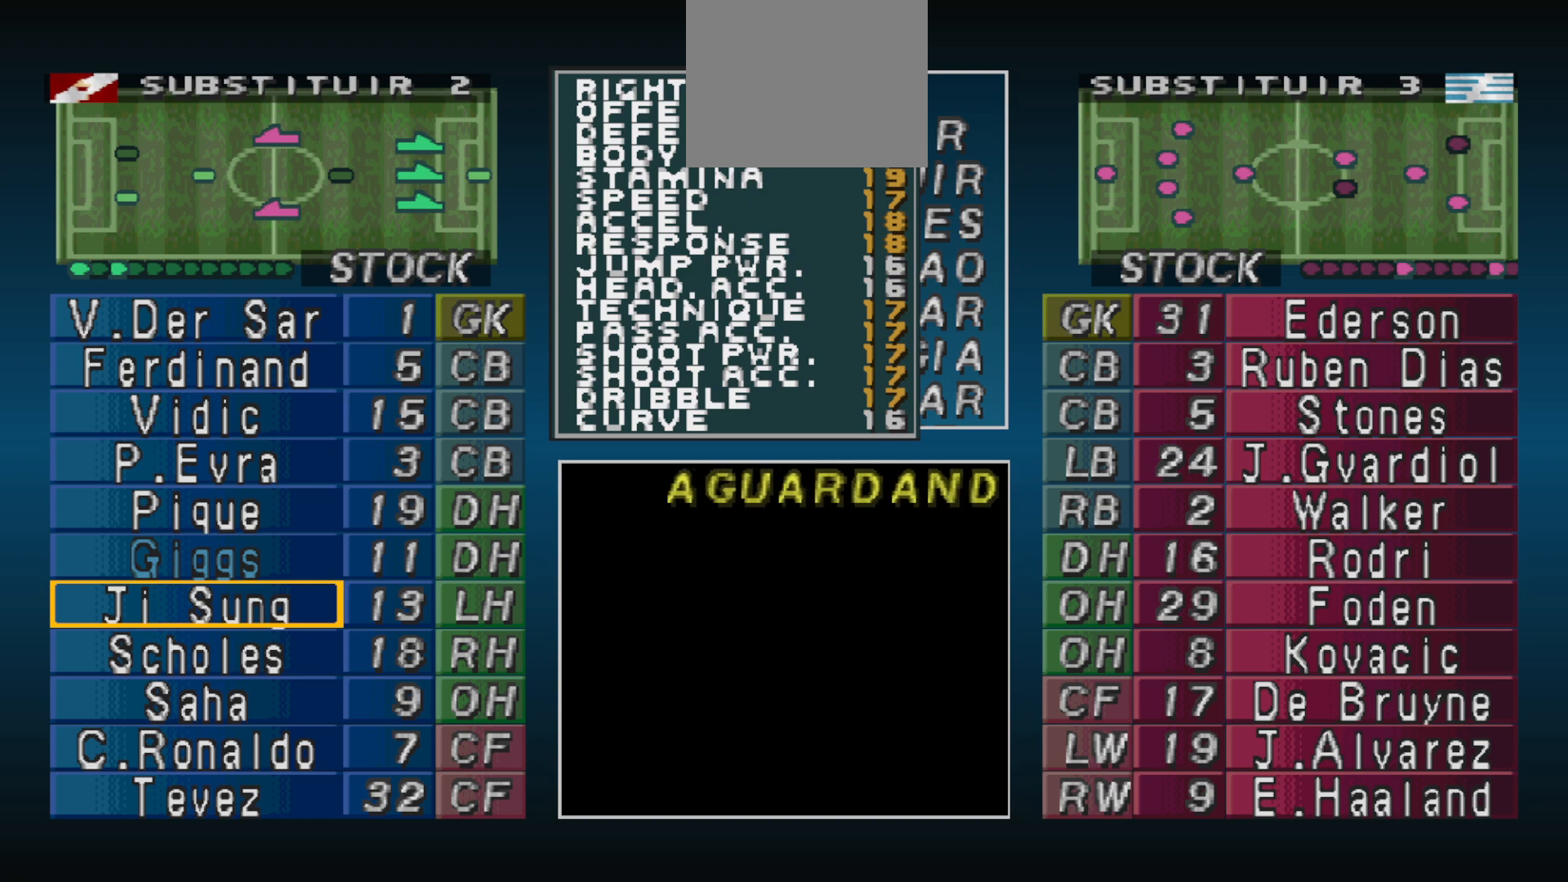
{"buttons": [], "events": [[300, "CROSS", "down"], [467, "CROSS", "up"]]}
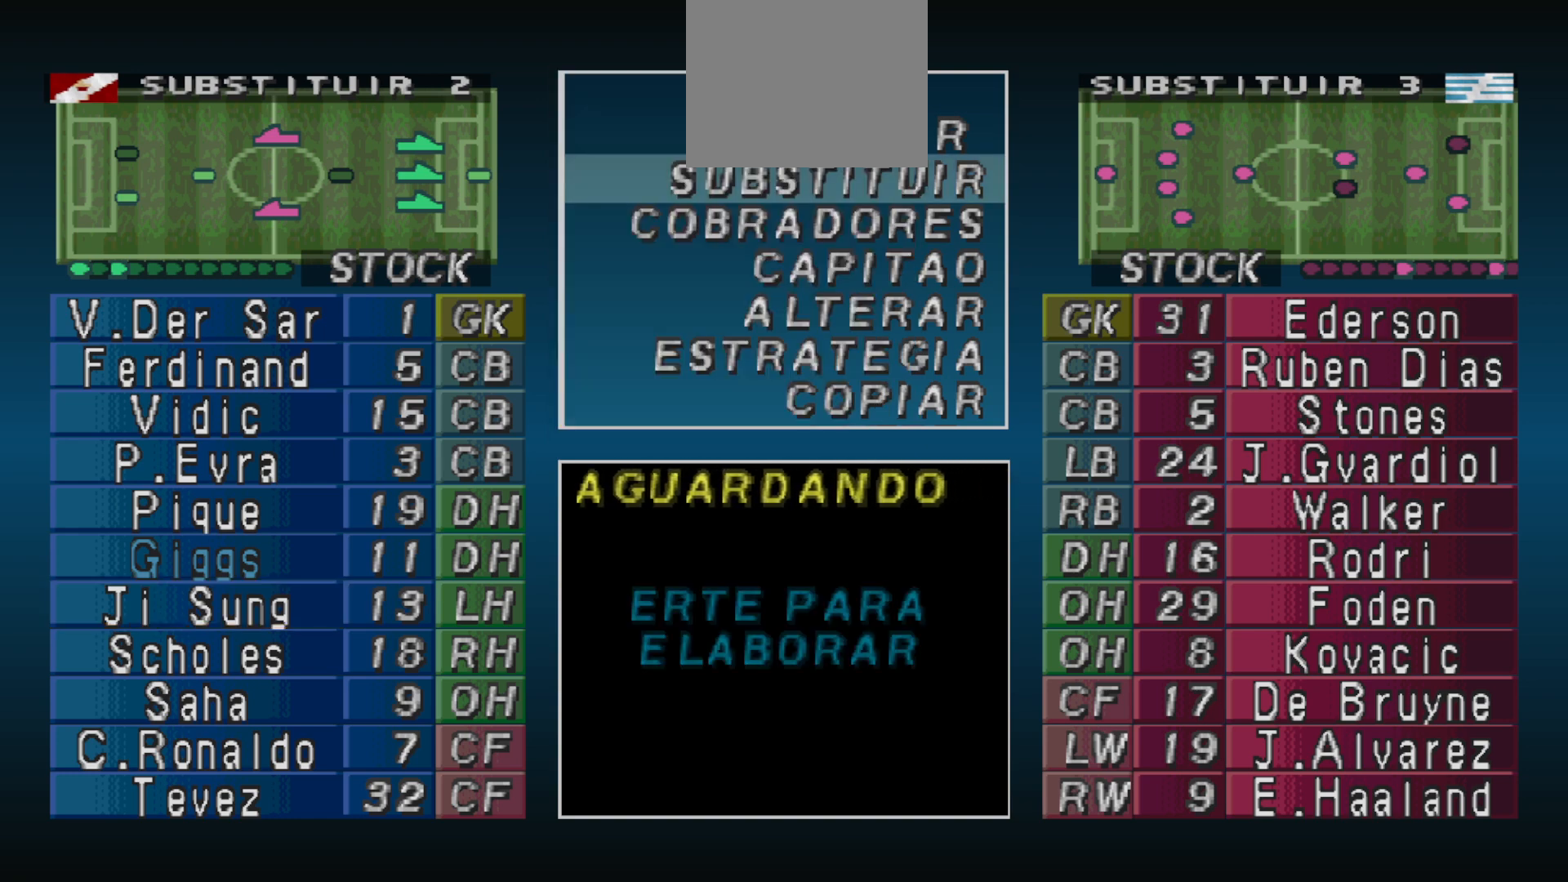
{"buttons": [], "events": [[167, "CROSS", "down"], [300, "CROSS", "up"]]}
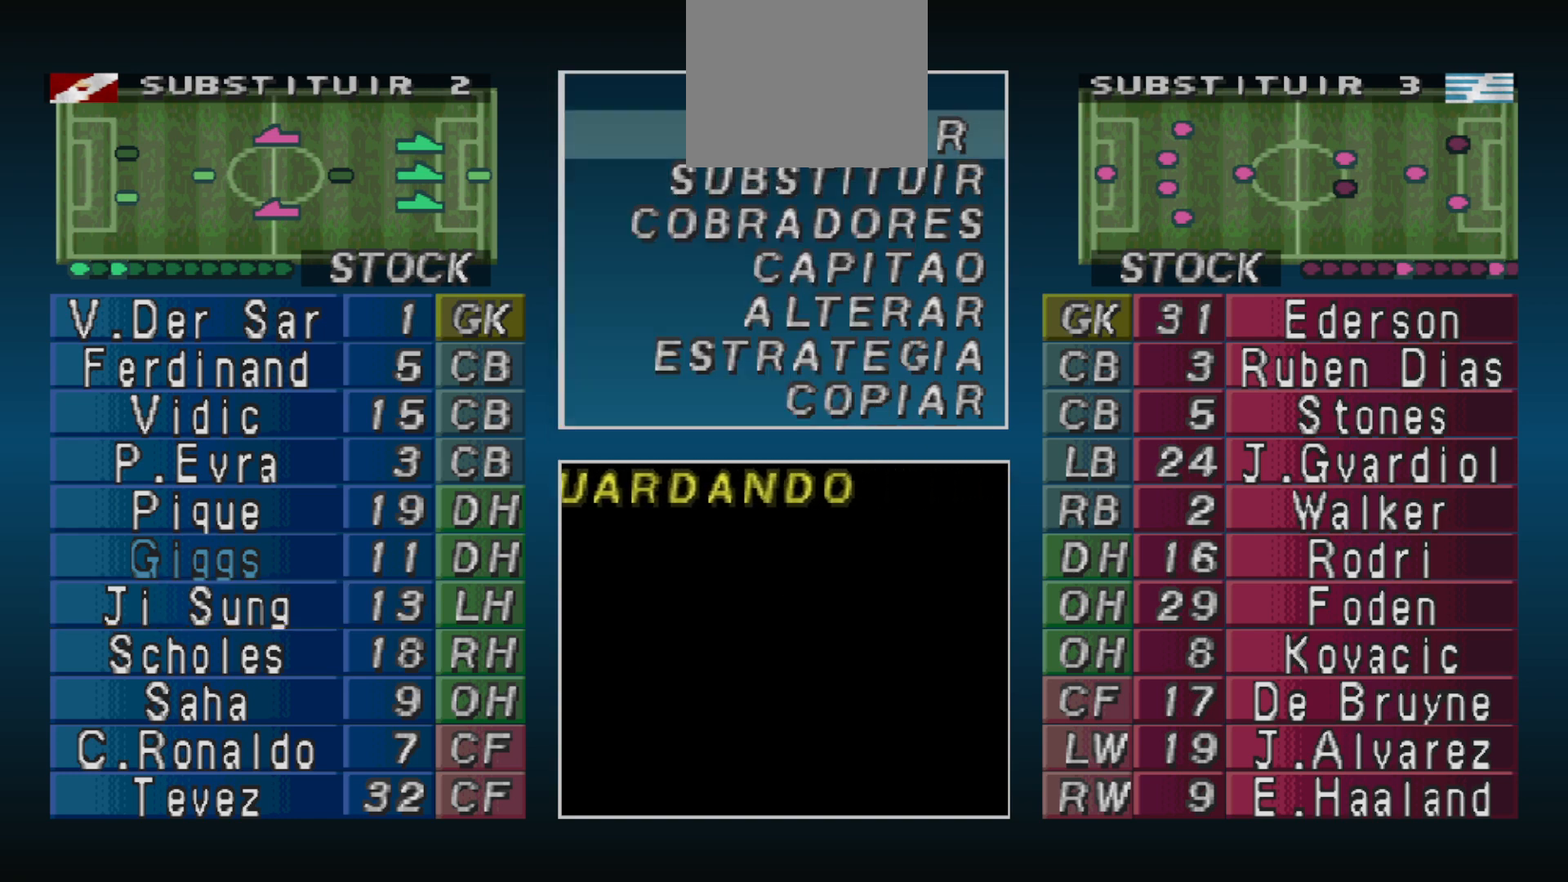
{"buttons": [], "events": [[133, "DPAD_DOWN", "down"], [200, "DPAD_DOWN", "up"]]}
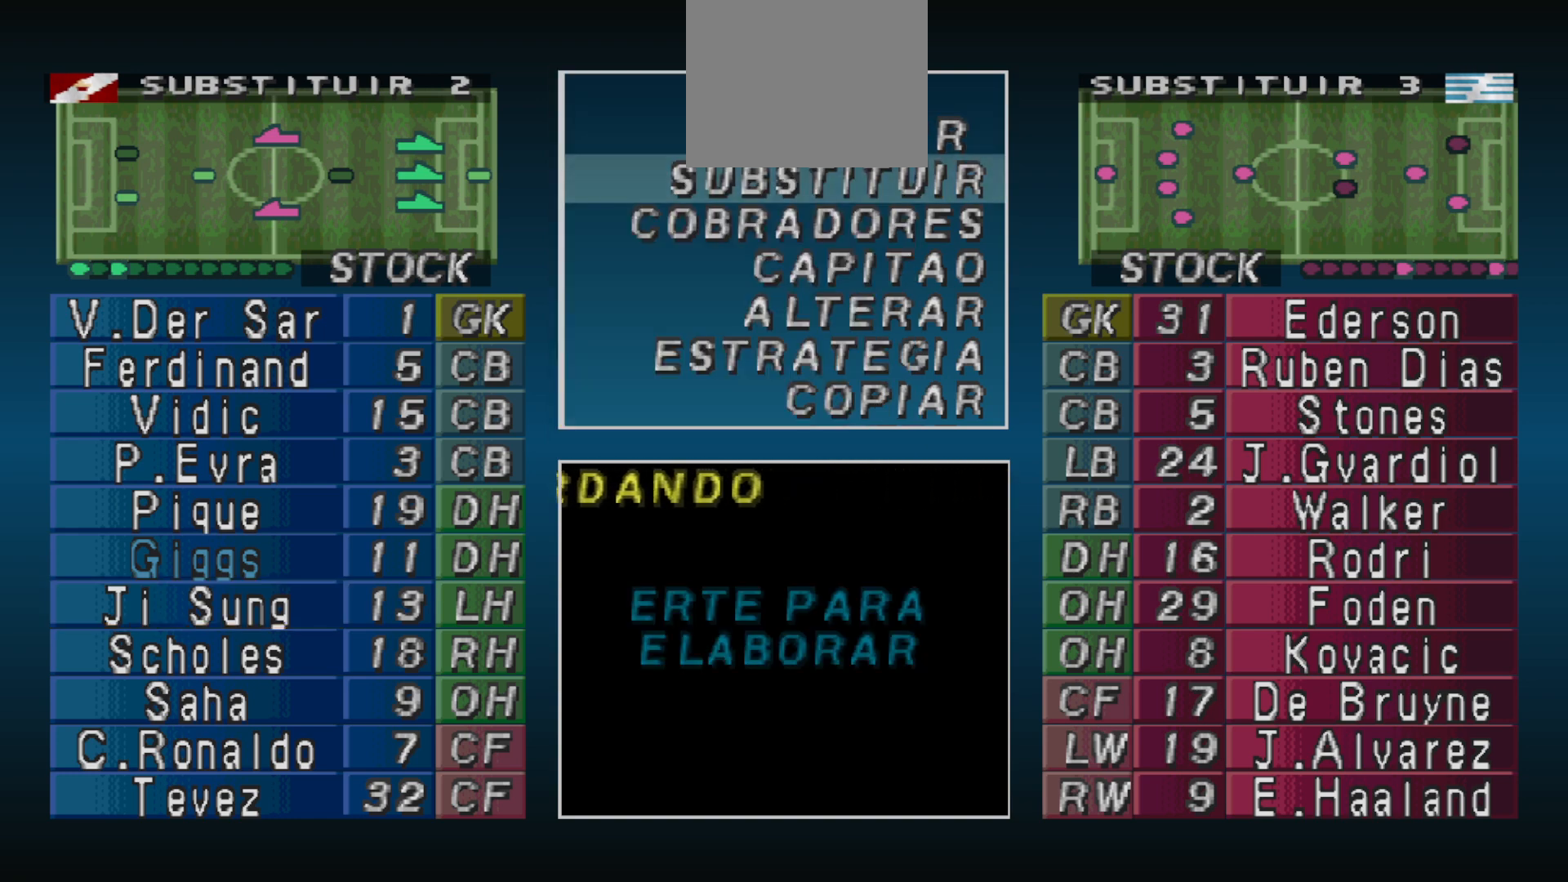
{"buttons": [], "events": [[267, "CIRCLE", "down"], [433, "CIRCLE", "up"]]}
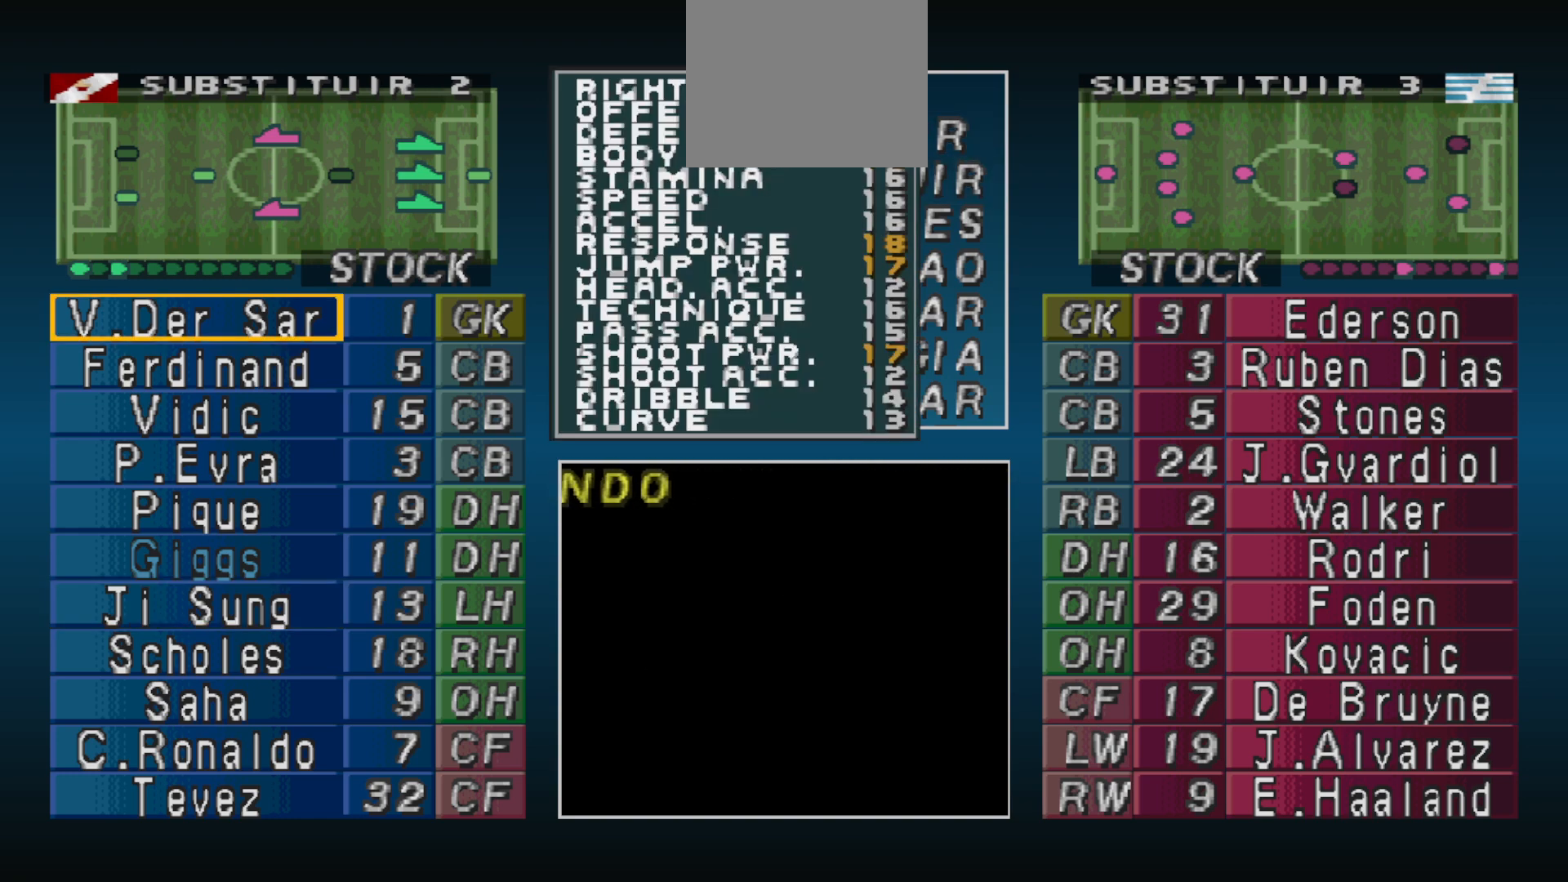
{"buttons": ["DPAD_DOWN"], "events": [[367, "DPAD_DOWN", "down"]]}